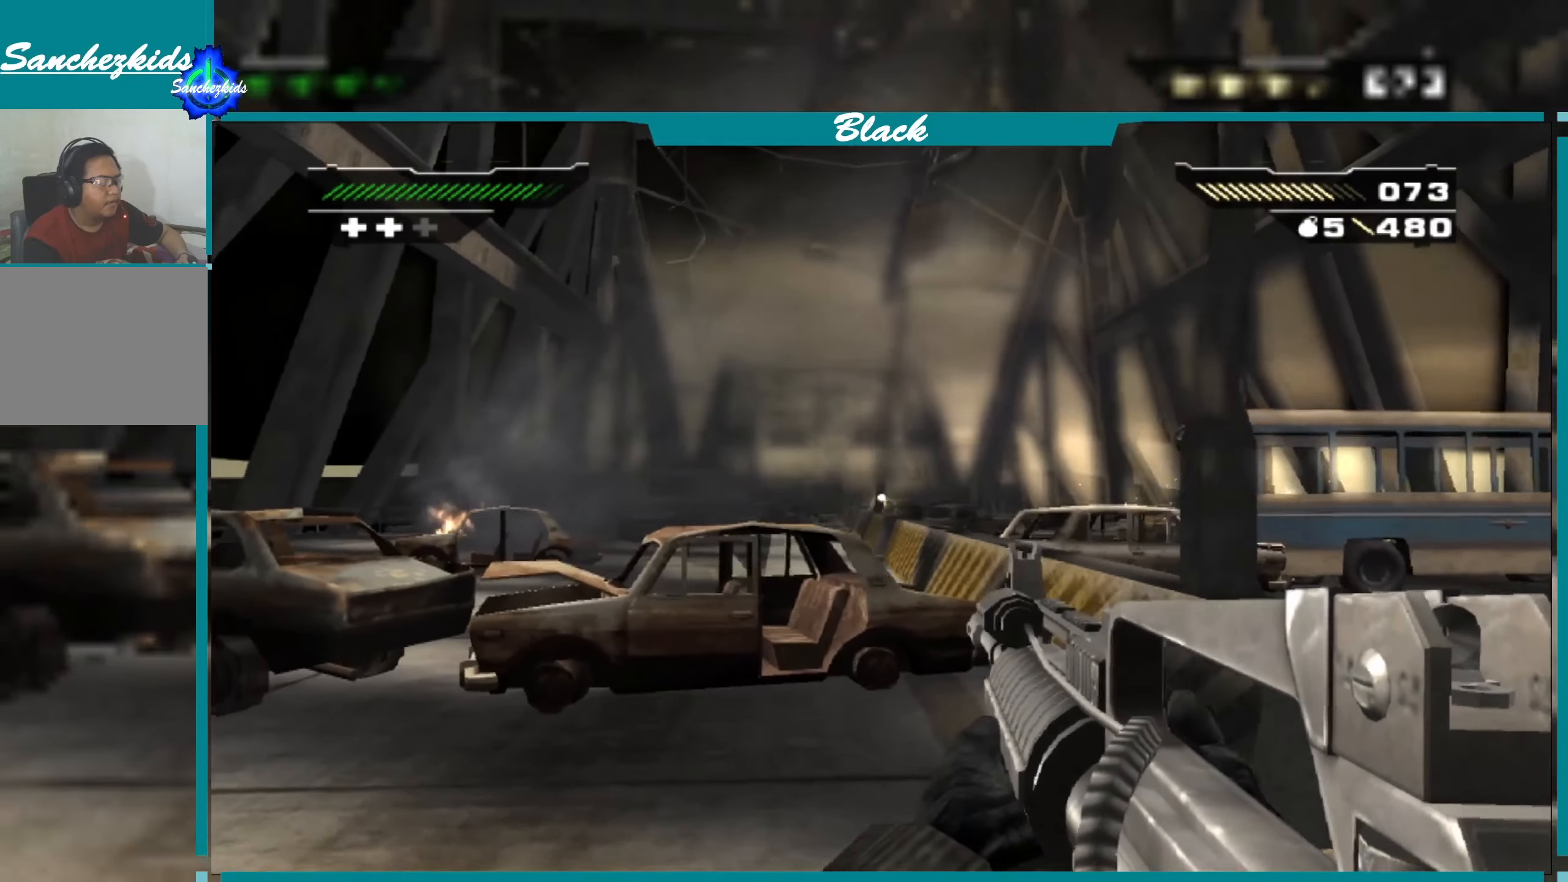
Gameplay with a controller (PlayStation layout); each line is a JSON object with the inputs held at the frame after it. "events" lists button and stick changes between this image and that frame as [ms after this image, input, new state], when the widget could be followed in between.
{"buttons": [], "left_stick": "up-left", "right_stick": "right", "events": [[433, "right_stick", "right"]]}
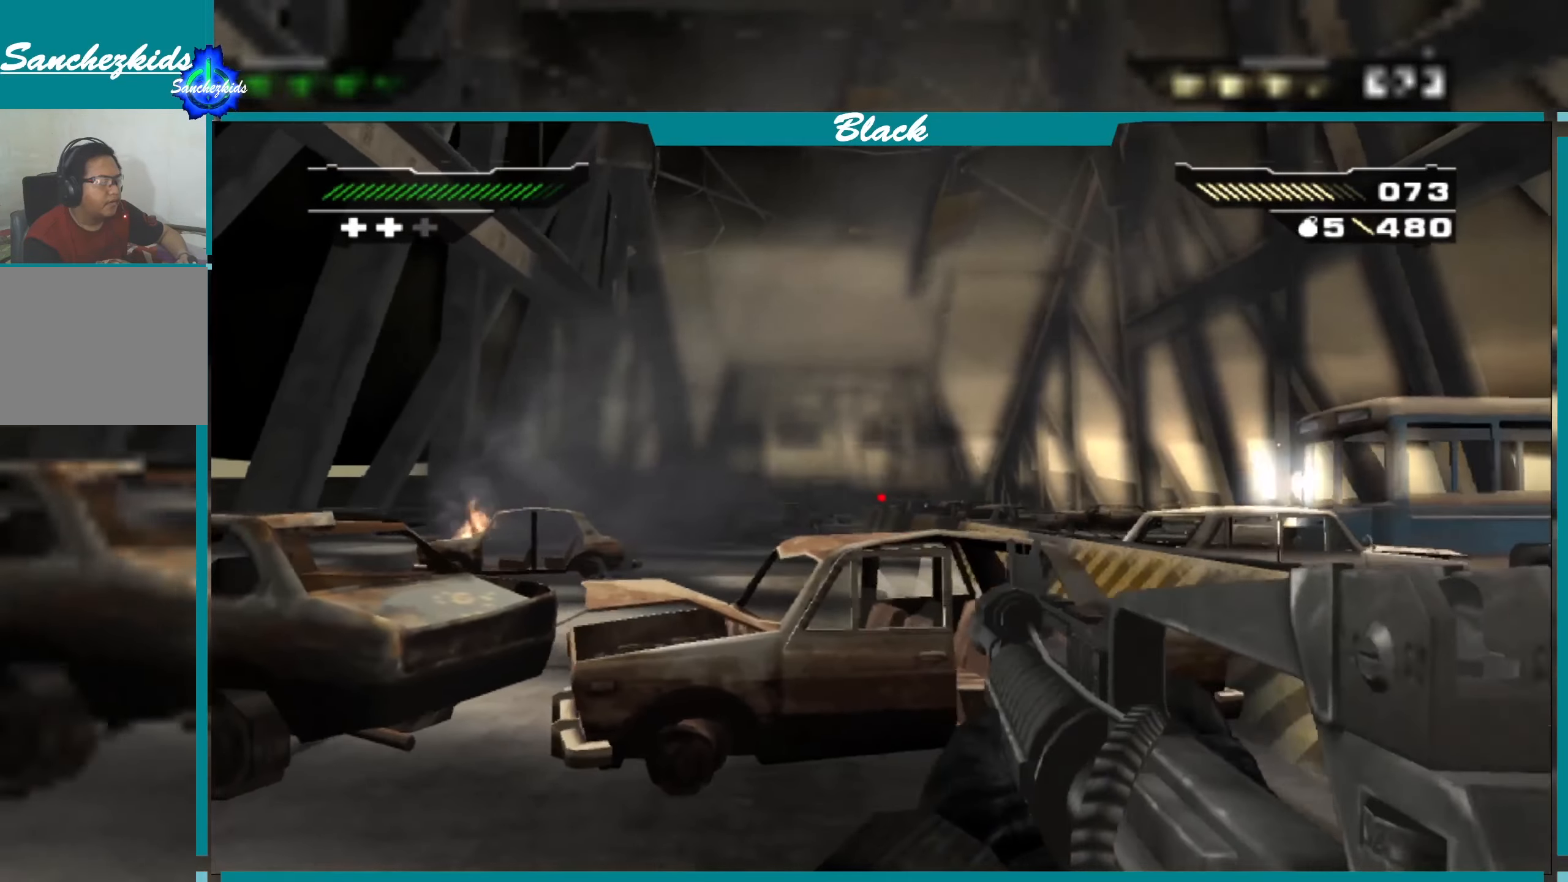
{"buttons": ["L1"], "left_stick": "up-left", "right_stick": "center", "events": [[33, "right_stick", "center"], [266, "L1", "down"]]}
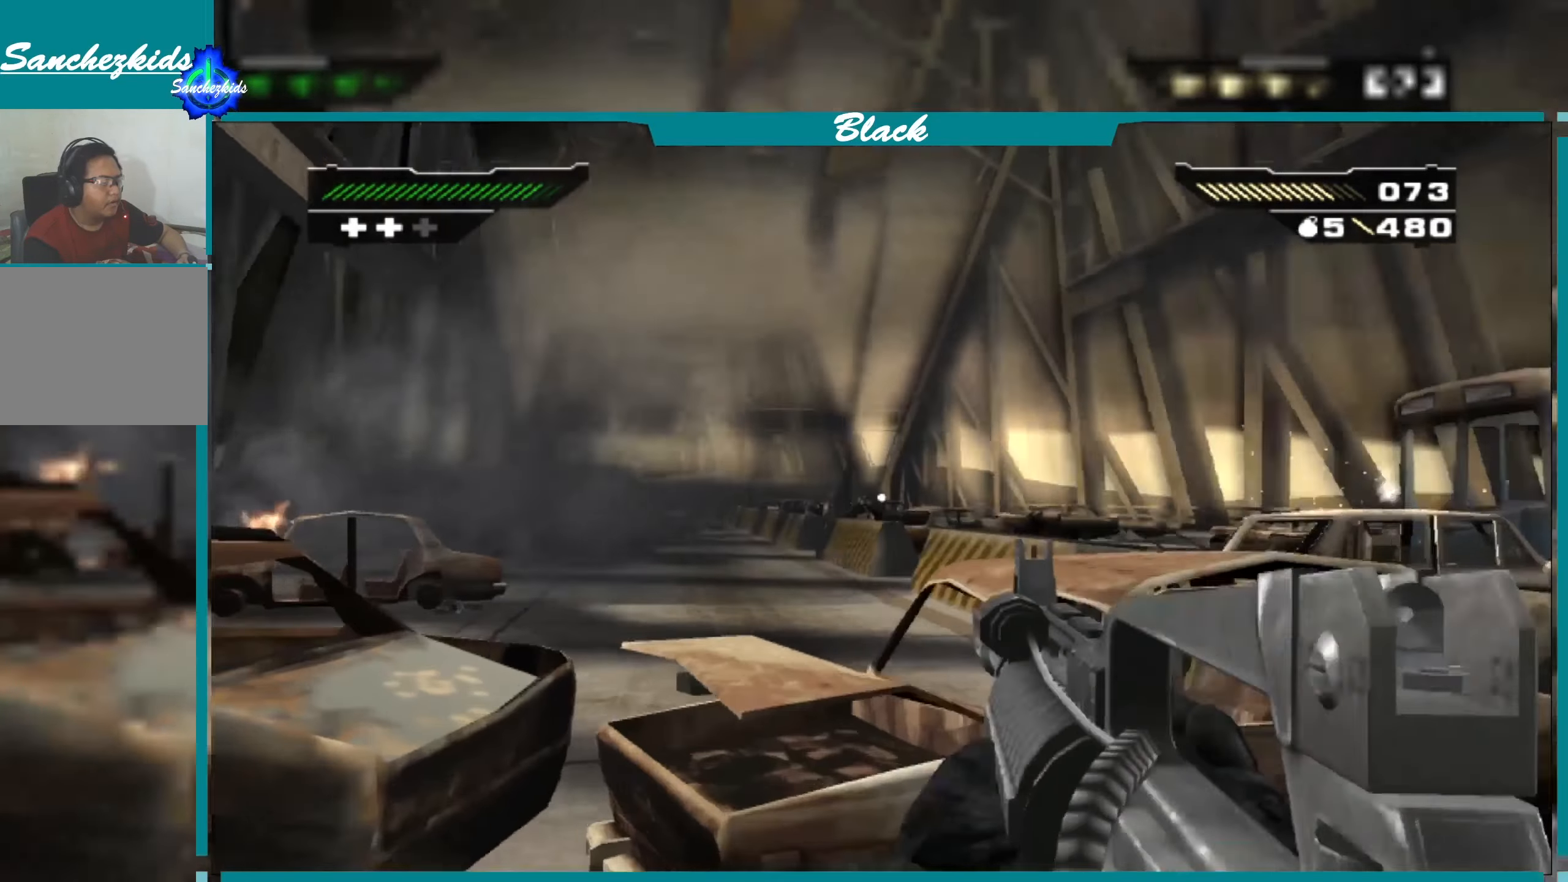
{"buttons": ["L1"], "left_stick": "center", "right_stick": "center", "events": [[100, "left_stick", "left"], [333, "left_stick", "center"]]}
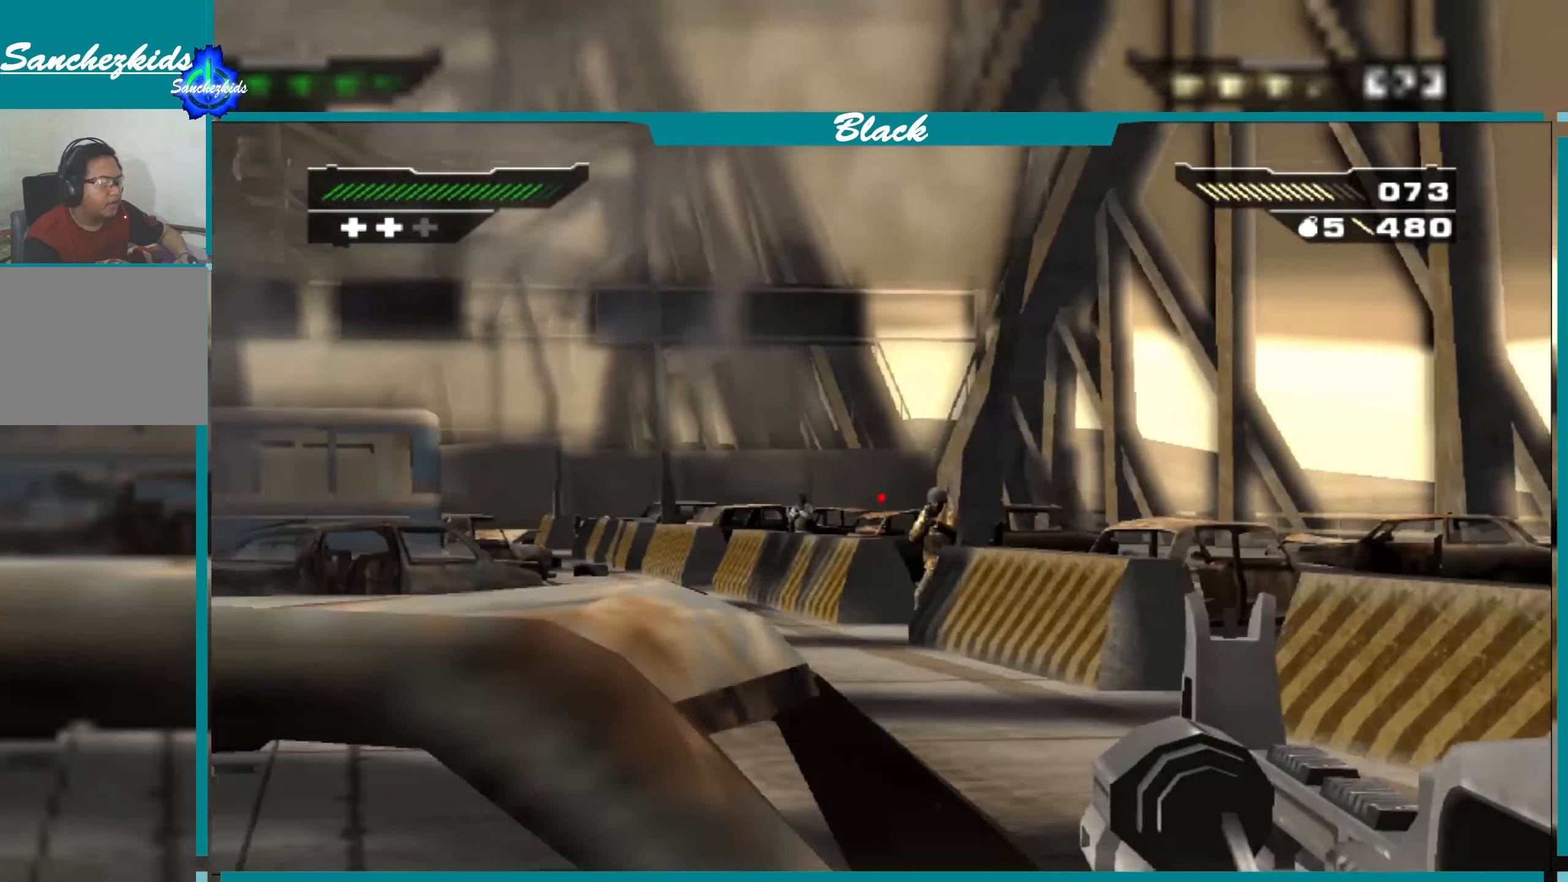
{"buttons": ["L1"], "left_stick": "center", "right_stick": "center", "events": [[150, "right_stick", "right"], [266, "right_stick", "center"]]}
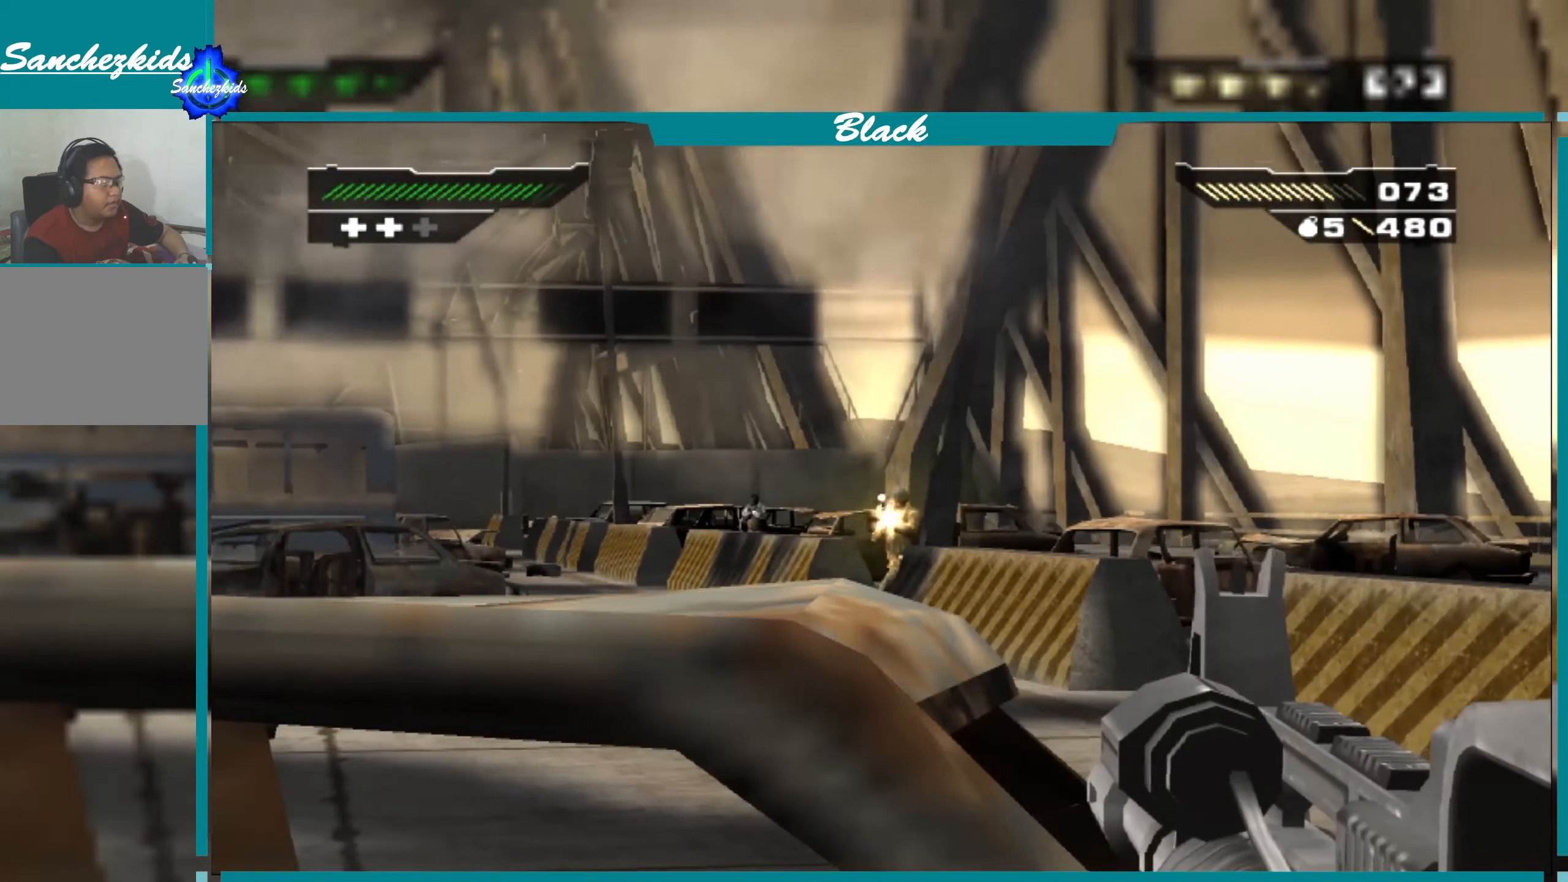
{"buttons": ["L1"], "left_stick": "right", "right_stick": "center", "events": [[433, "left_stick", "right"]]}
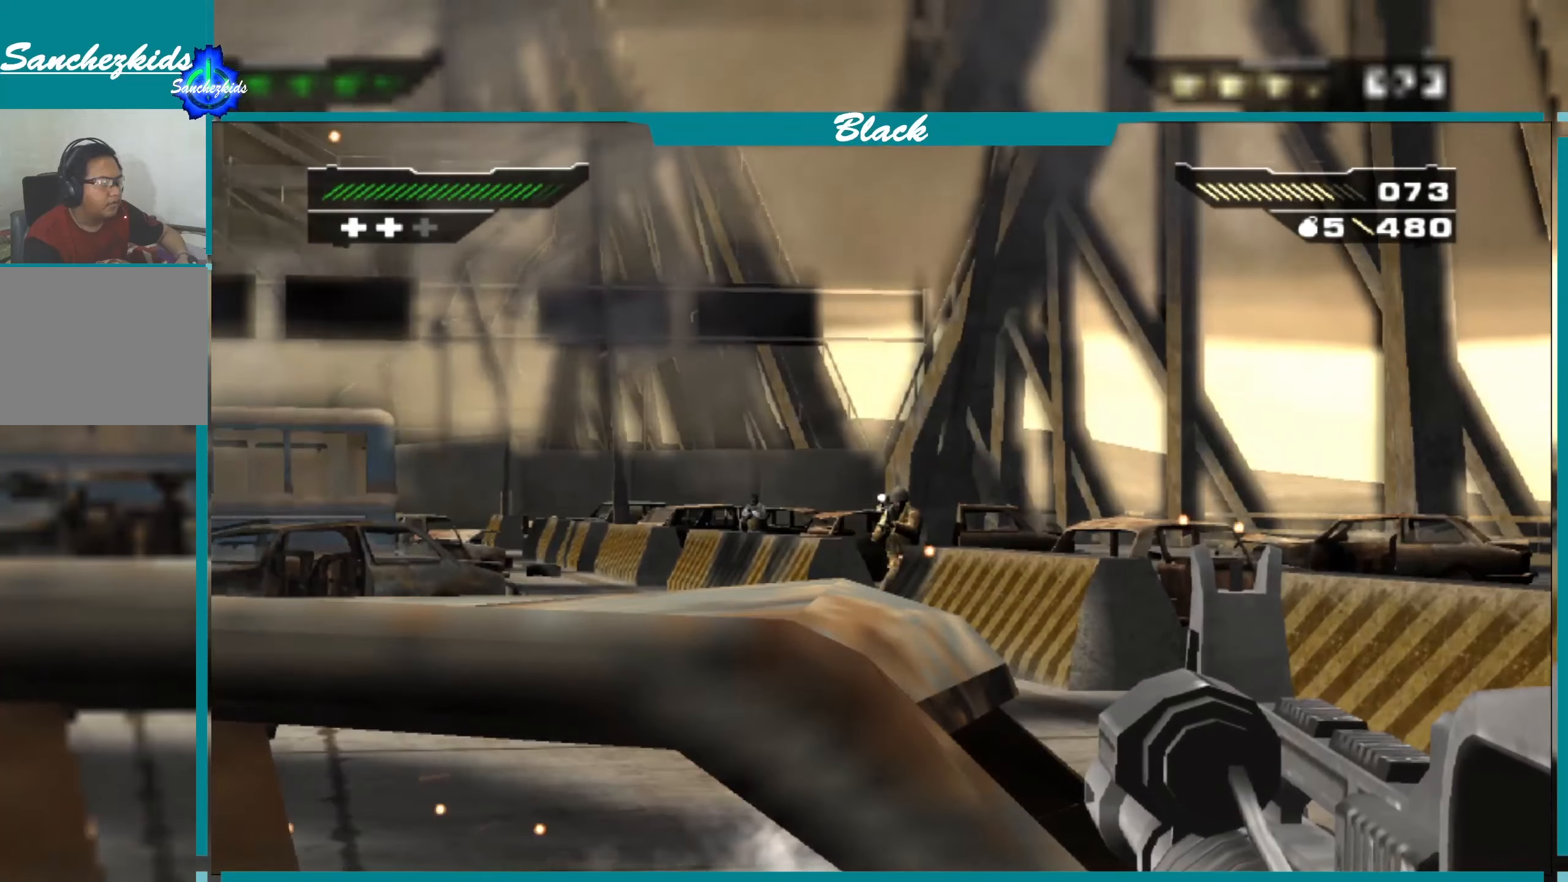
{"buttons": ["L1"], "left_stick": "center", "right_stick": "center", "events": [[33, "left_stick", "center"], [250, "R1", "down"], [350, "R1", "up"]]}
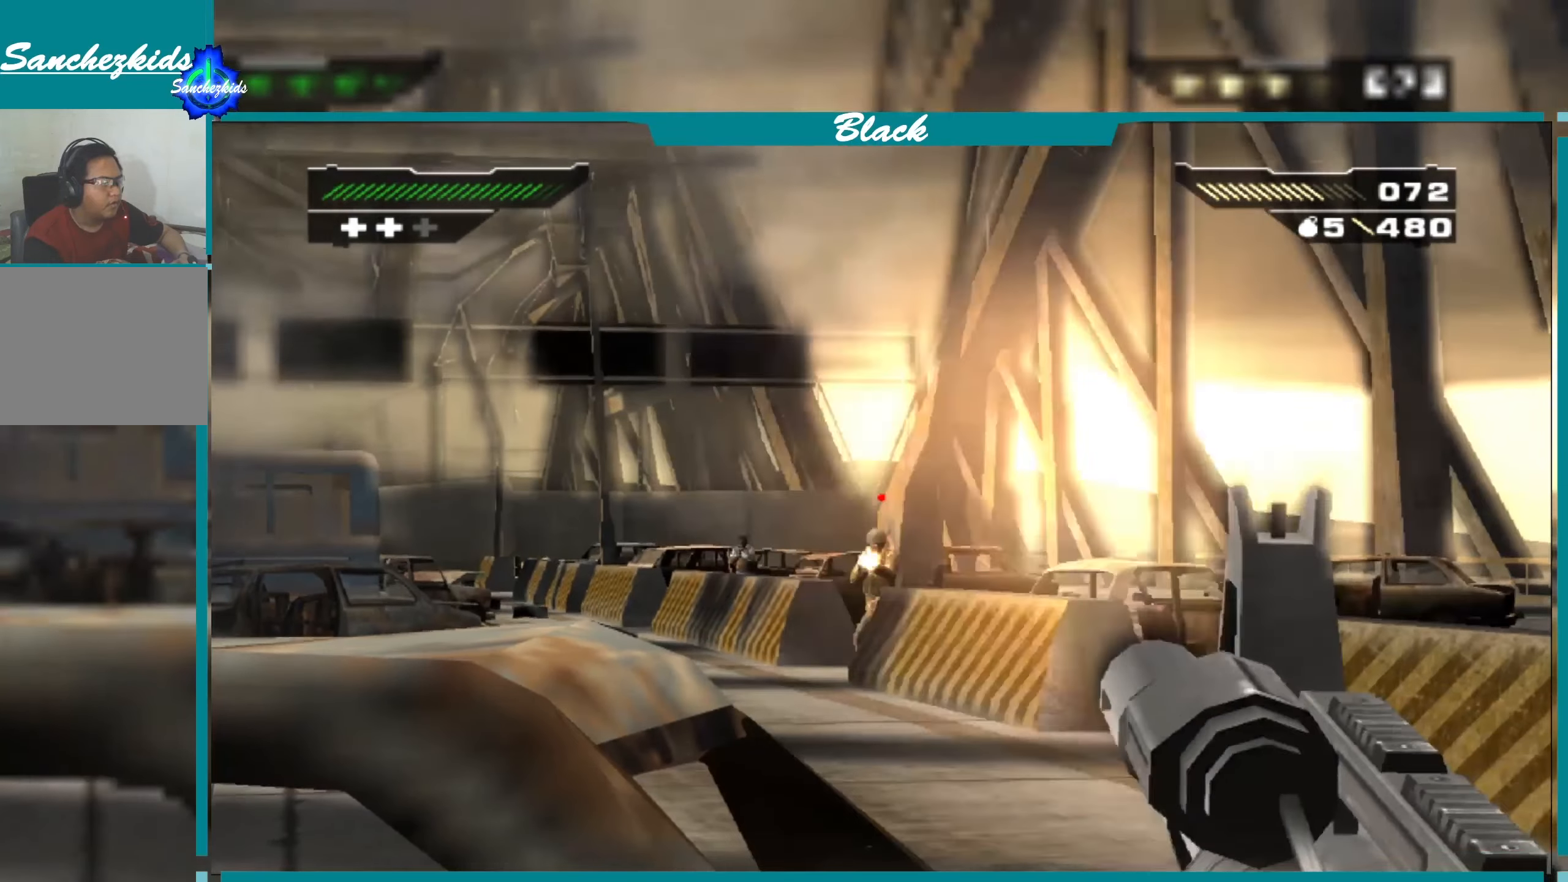
{"buttons": ["L1"], "left_stick": "center", "right_stick": "center", "events": [[267, "left_stick", "left"], [317, "left_stick", "center"]]}
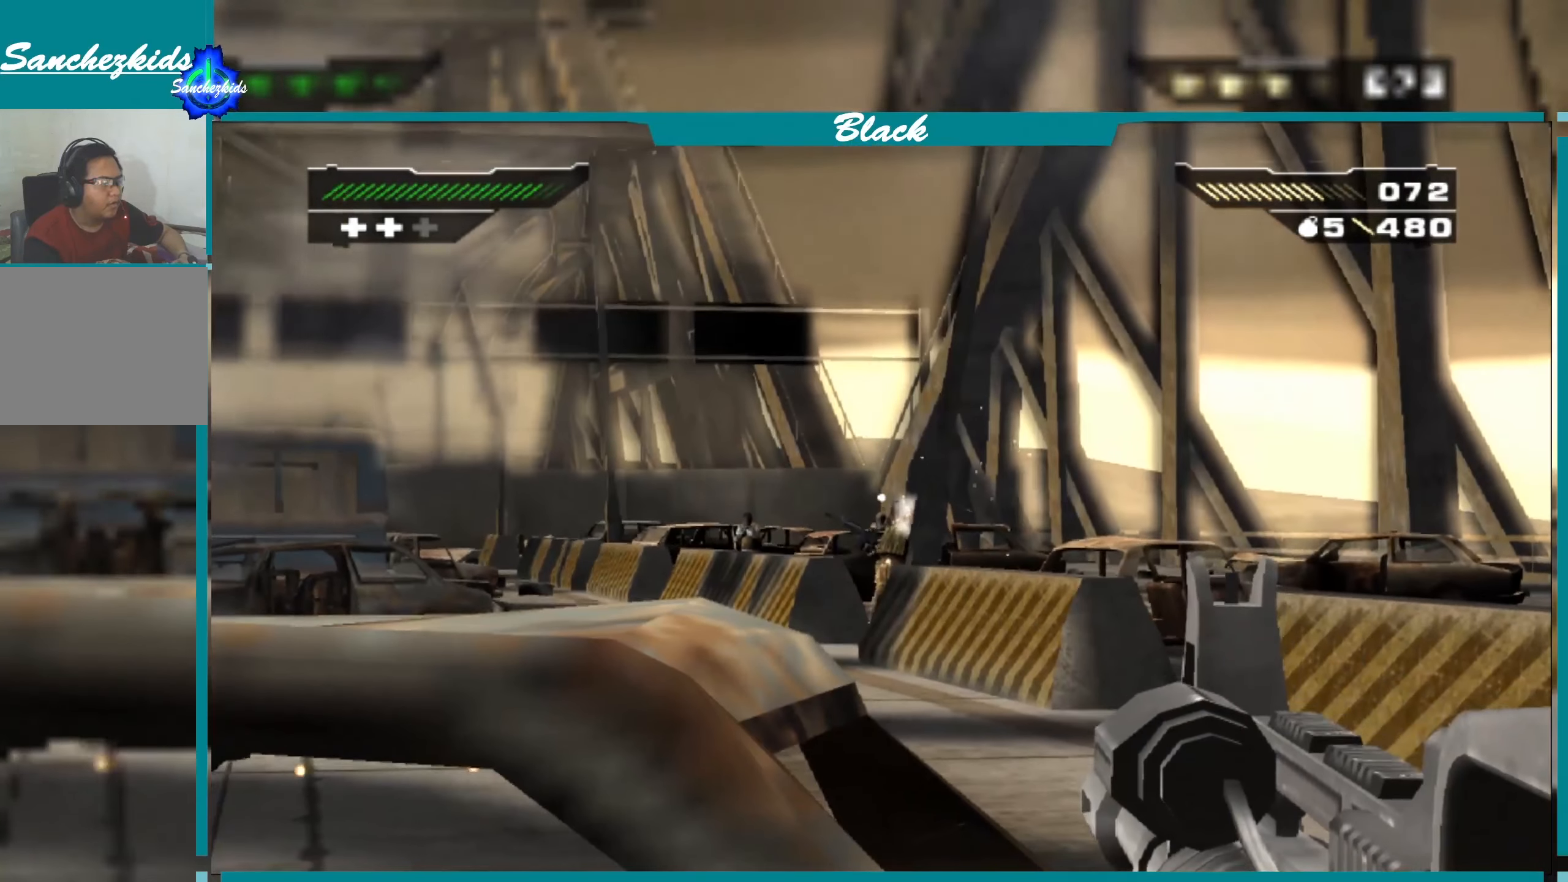
{"buttons": ["L1"], "left_stick": "center", "right_stick": "center", "events": []}
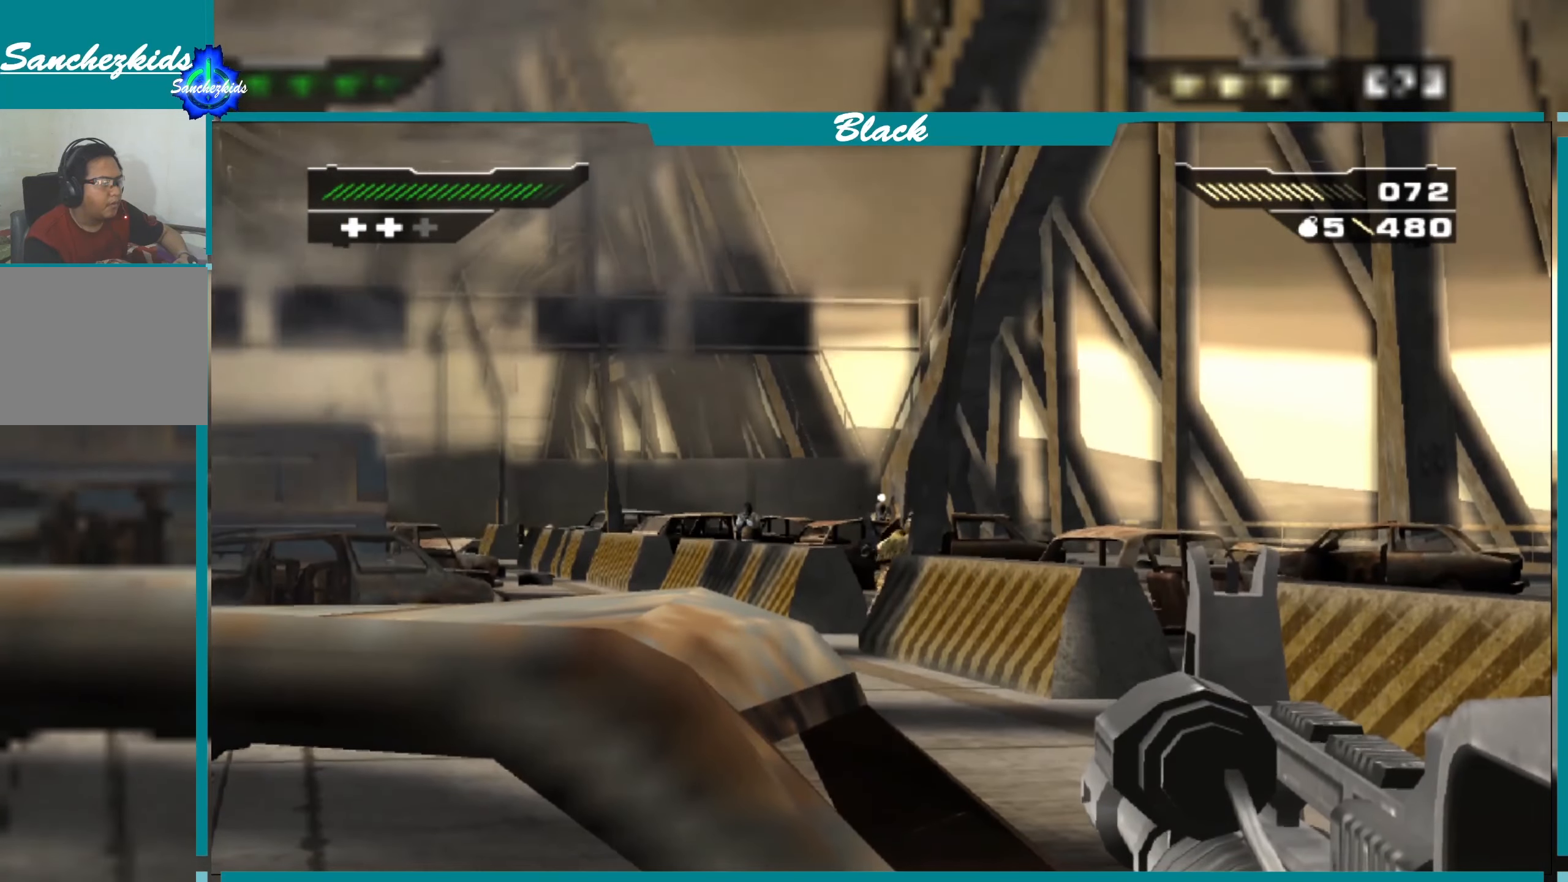
{"buttons": ["L1"], "left_stick": "center", "right_stick": "center", "events": []}
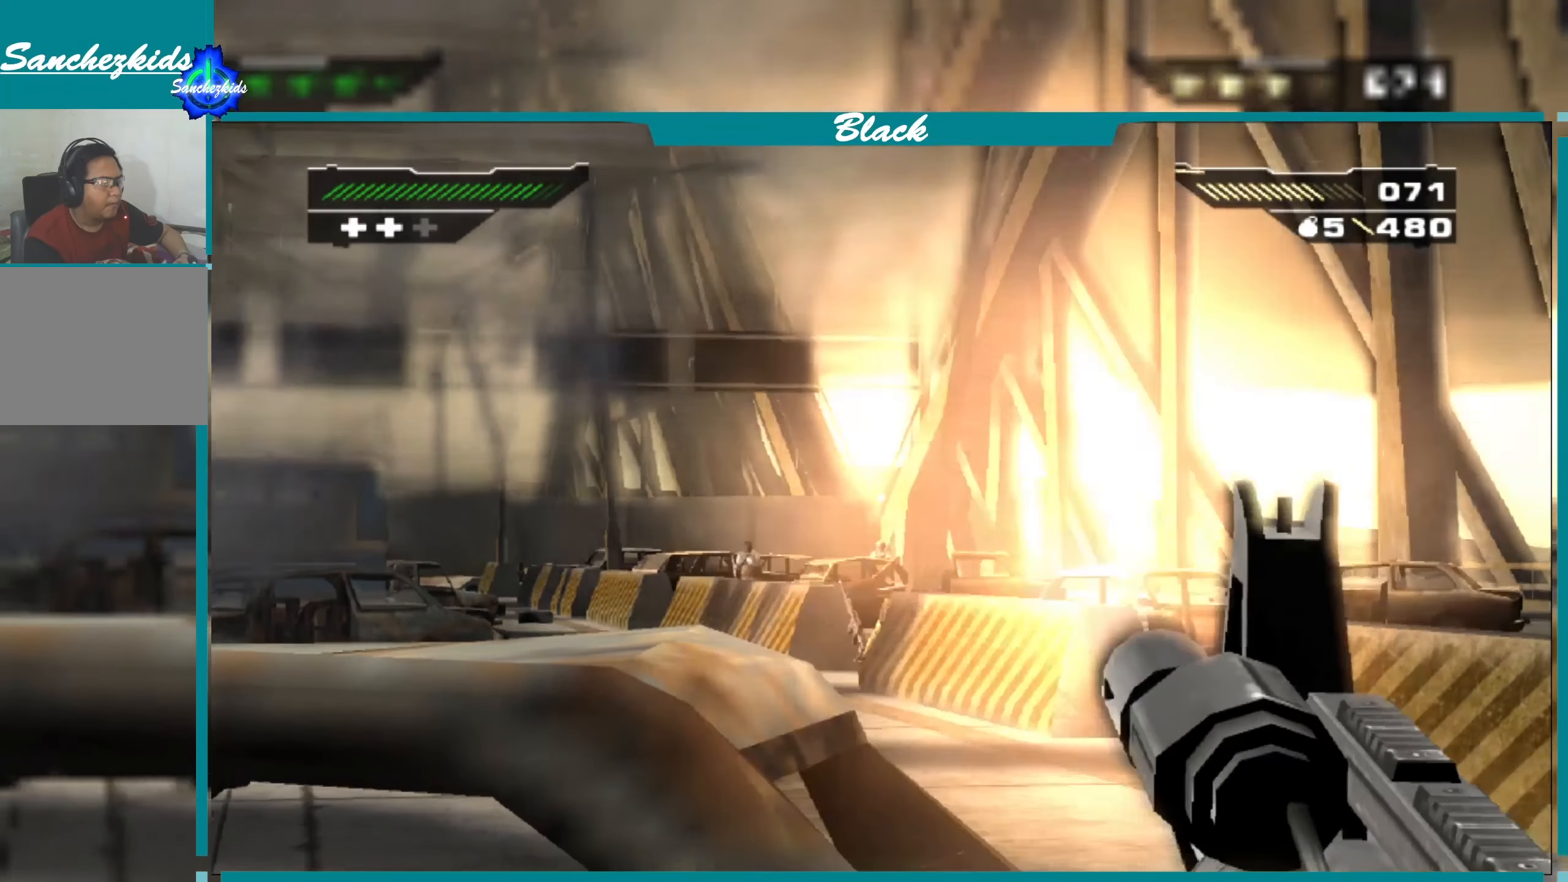
{"buttons": ["L1"], "left_stick": "center", "right_stick": "center", "events": []}
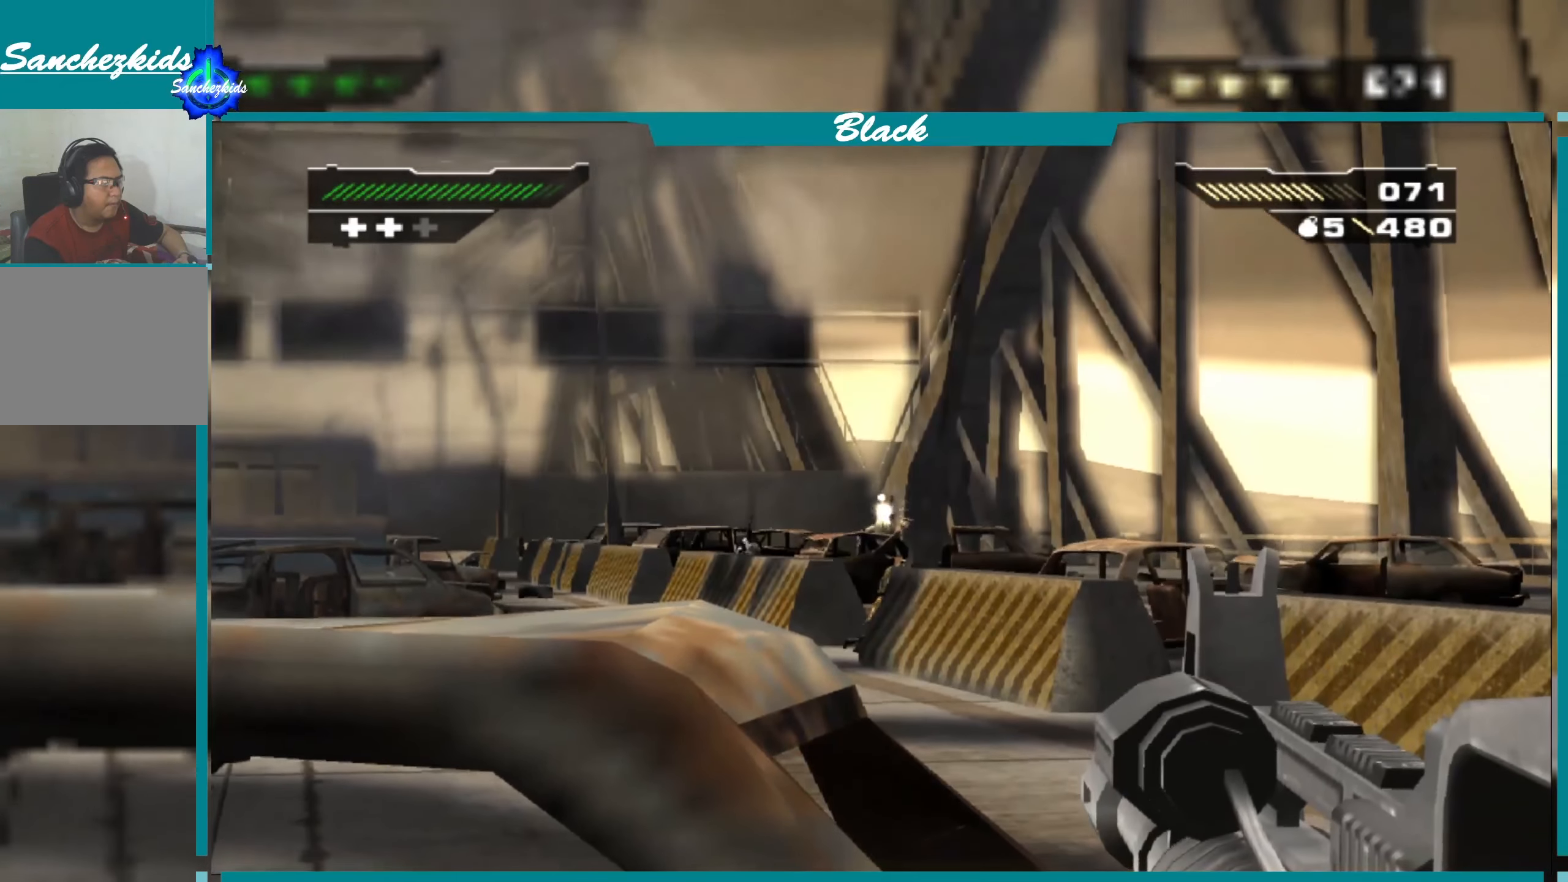
{"buttons": ["L1"], "left_stick": "left", "right_stick": "center", "events": [[400, "left_stick", "left"]]}
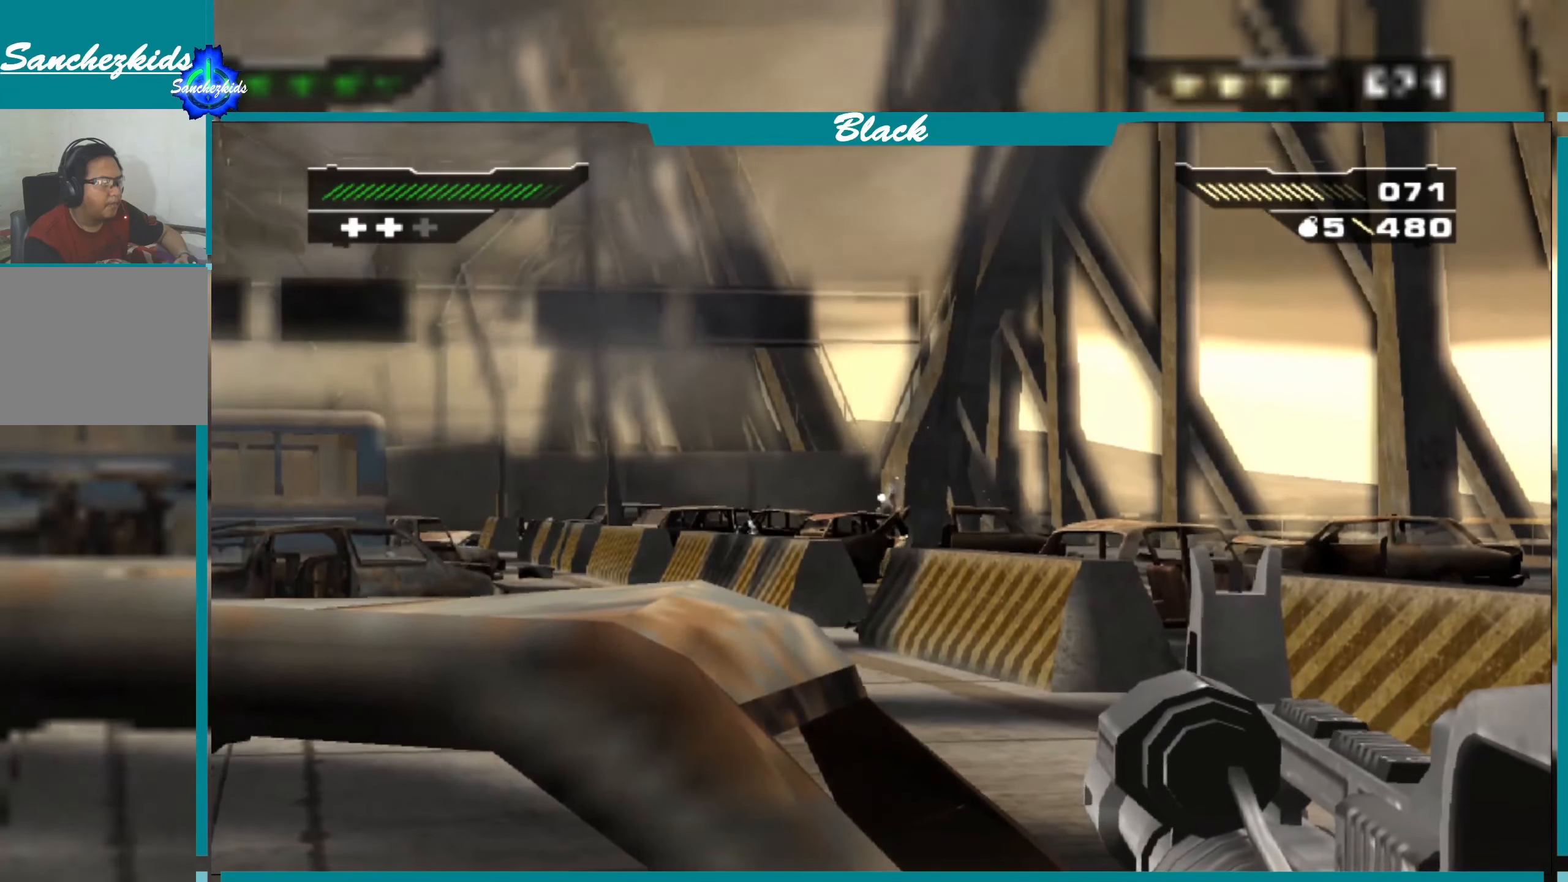
{"buttons": ["L1"], "left_stick": "center", "right_stick": "center", "events": [[117, "right_stick", "left"], [200, "right_stick", "center"], [217, "left_stick", "center"]]}
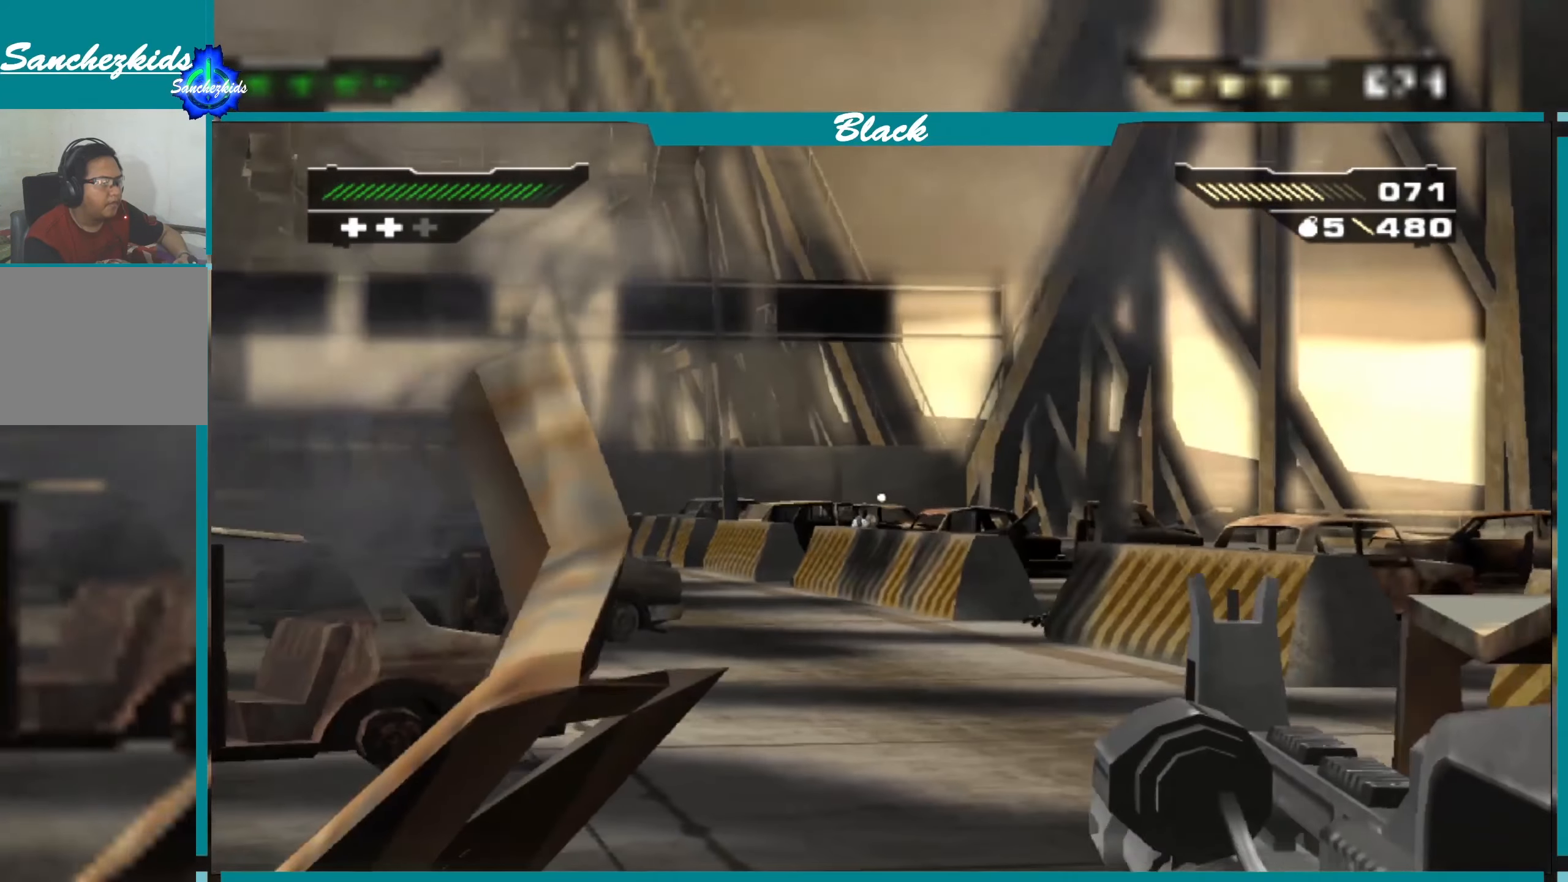
{"buttons": ["L1"], "left_stick": "center", "right_stick": "center", "events": [[183, "right_stick", "left"], [267, "right_stick", "center"]]}
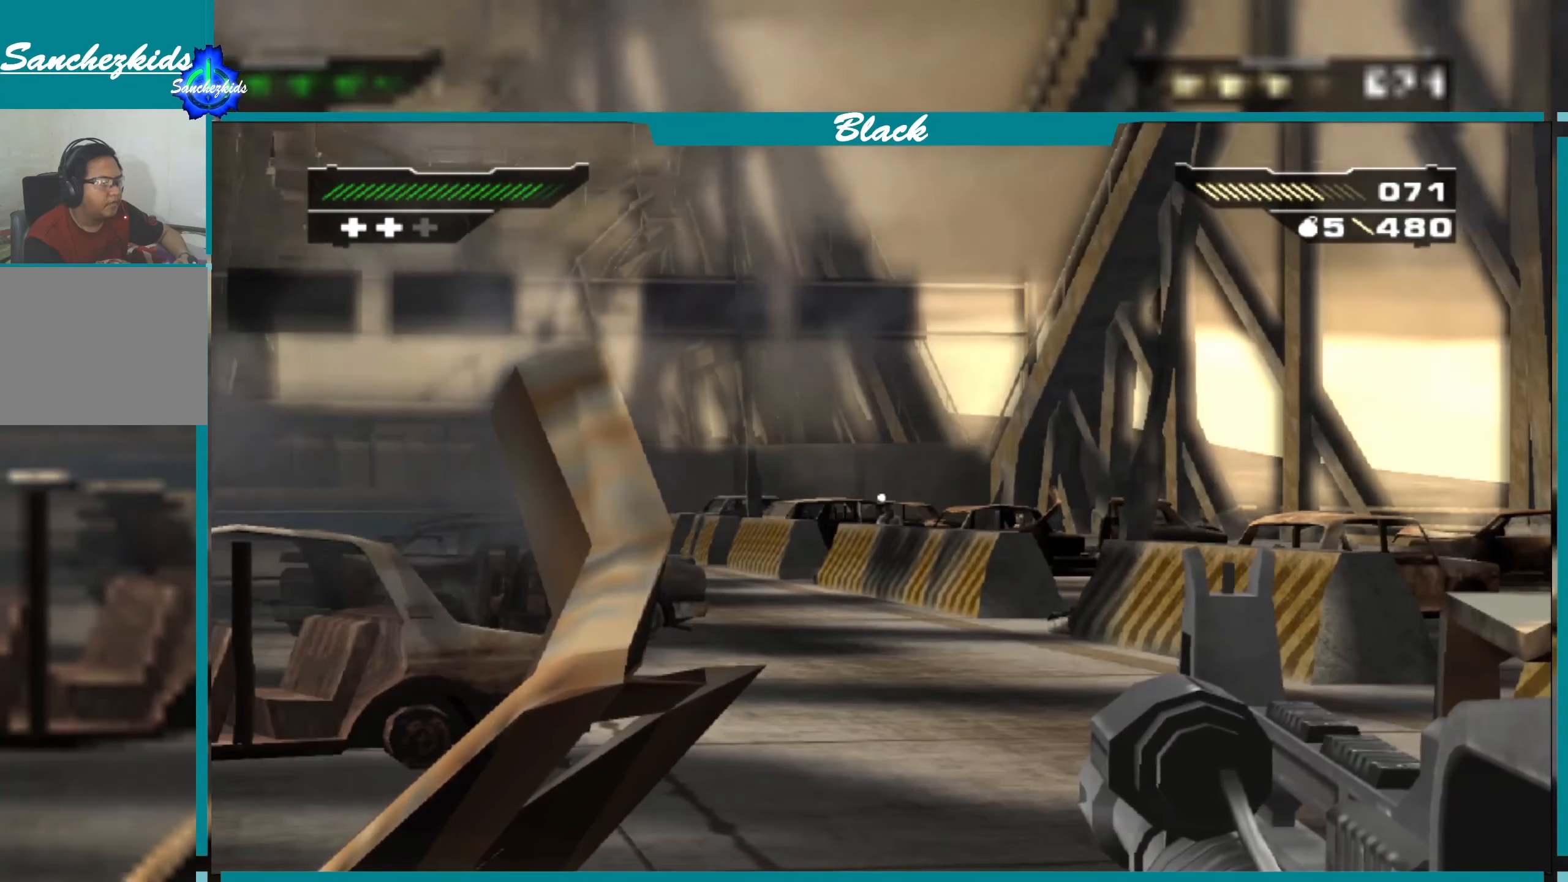
{"buttons": ["L1"], "left_stick": "center", "right_stick": "center", "events": [[200, "right_stick", "down"], [250, "right_stick", "center"]]}
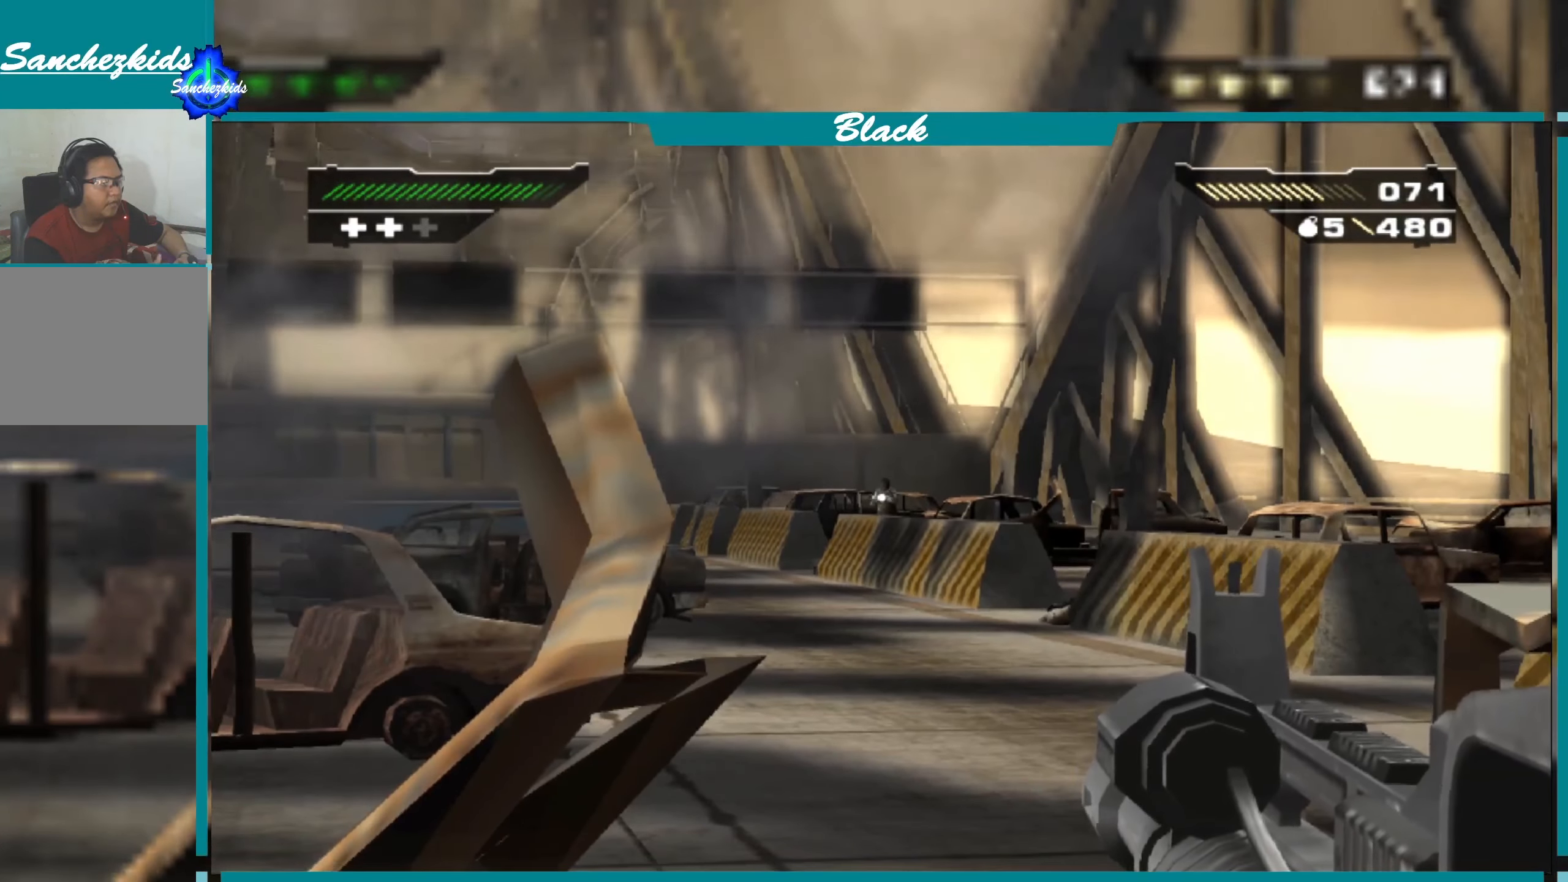
{"buttons": ["L1"], "left_stick": "center", "right_stick": "center", "events": [[117, "right_stick", "up"], [200, "right_stick", "center"], [384, "R1", "down"], [500, "R1", "up"]]}
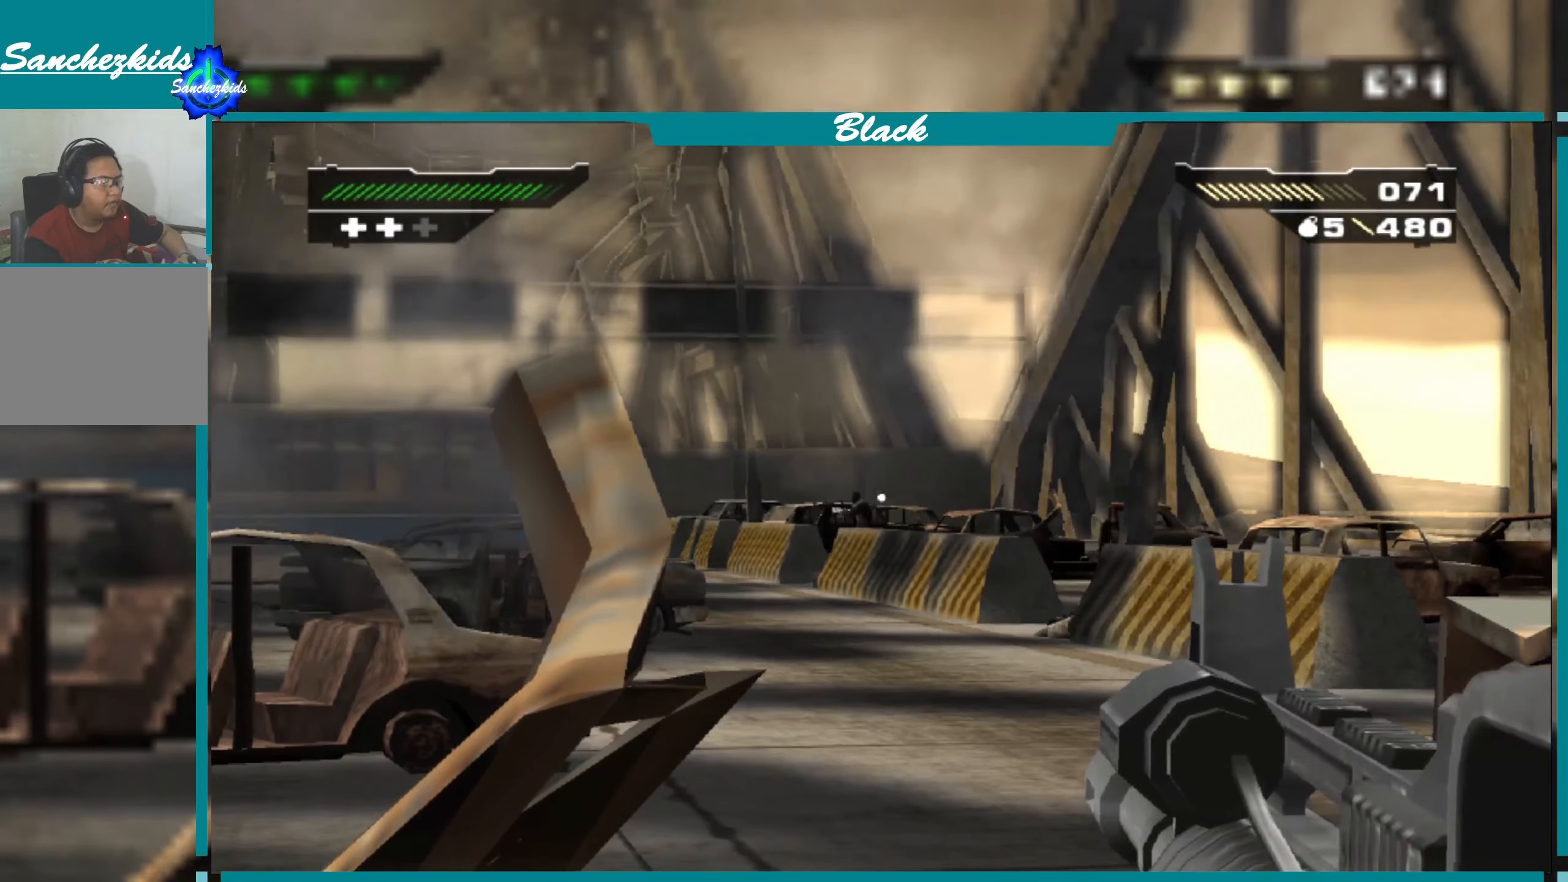
{"buttons": [], "left_stick": "left", "right_stick": "center", "events": [[167, "left_stick", "left"], [350, "L1", "up"]]}
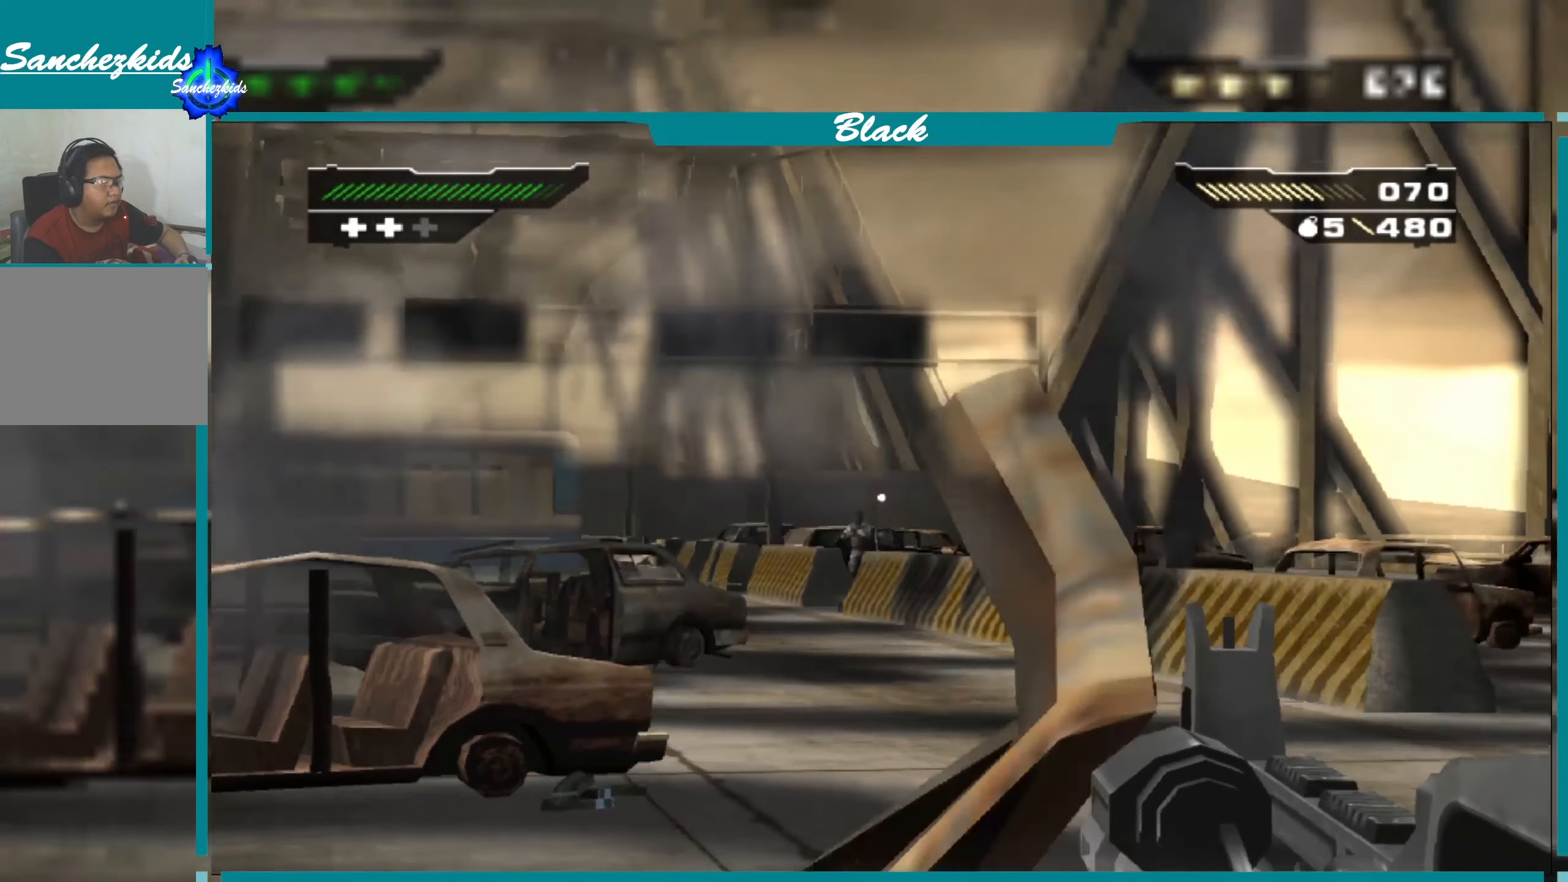
{"buttons": [], "left_stick": "up", "right_stick": "center", "events": [[217, "left_stick", "up-left"], [317, "left_stick", "up"]]}
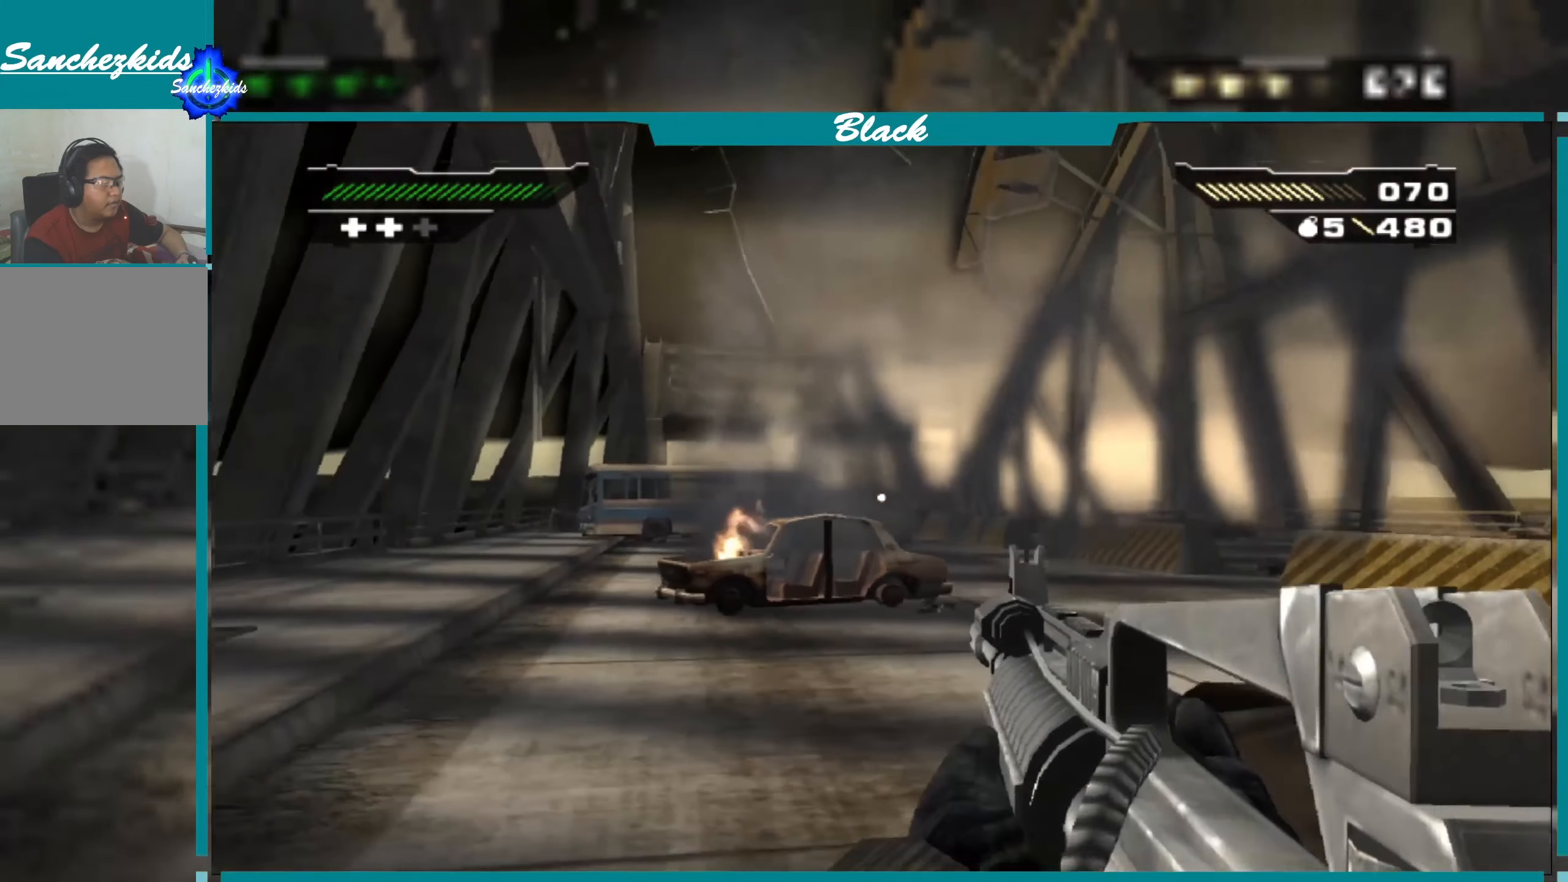
{"buttons": ["L1"], "left_stick": "up-right", "right_stick": "center", "events": [[200, "L1", "down"], [434, "left_stick", "up-right"]]}
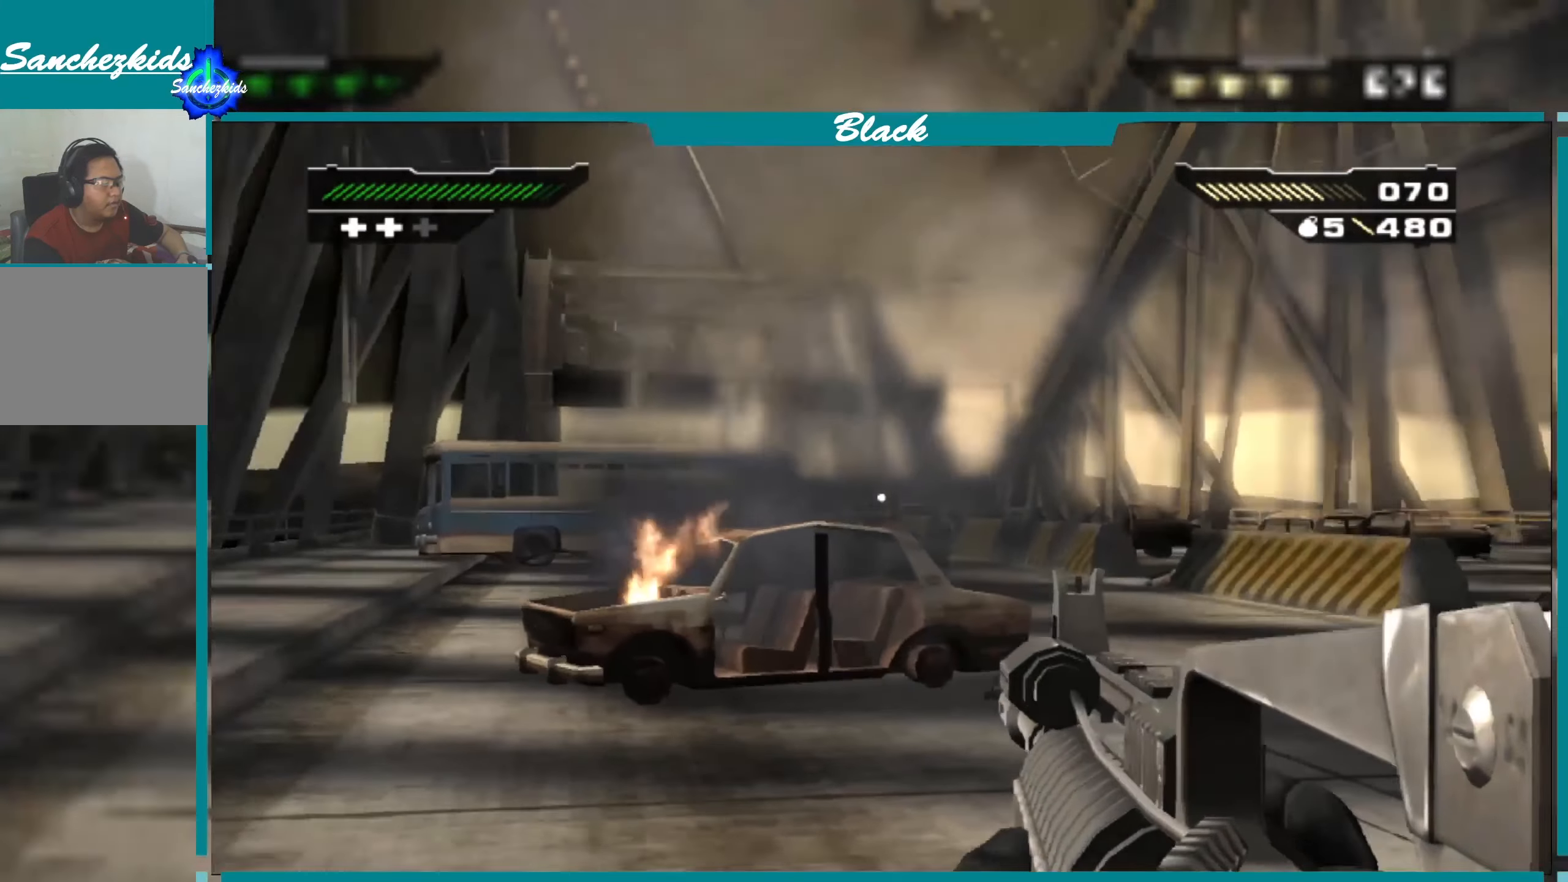
{"buttons": ["L1"], "left_stick": "up-right", "right_stick": "right", "events": [[434, "right_stick", "right"]]}
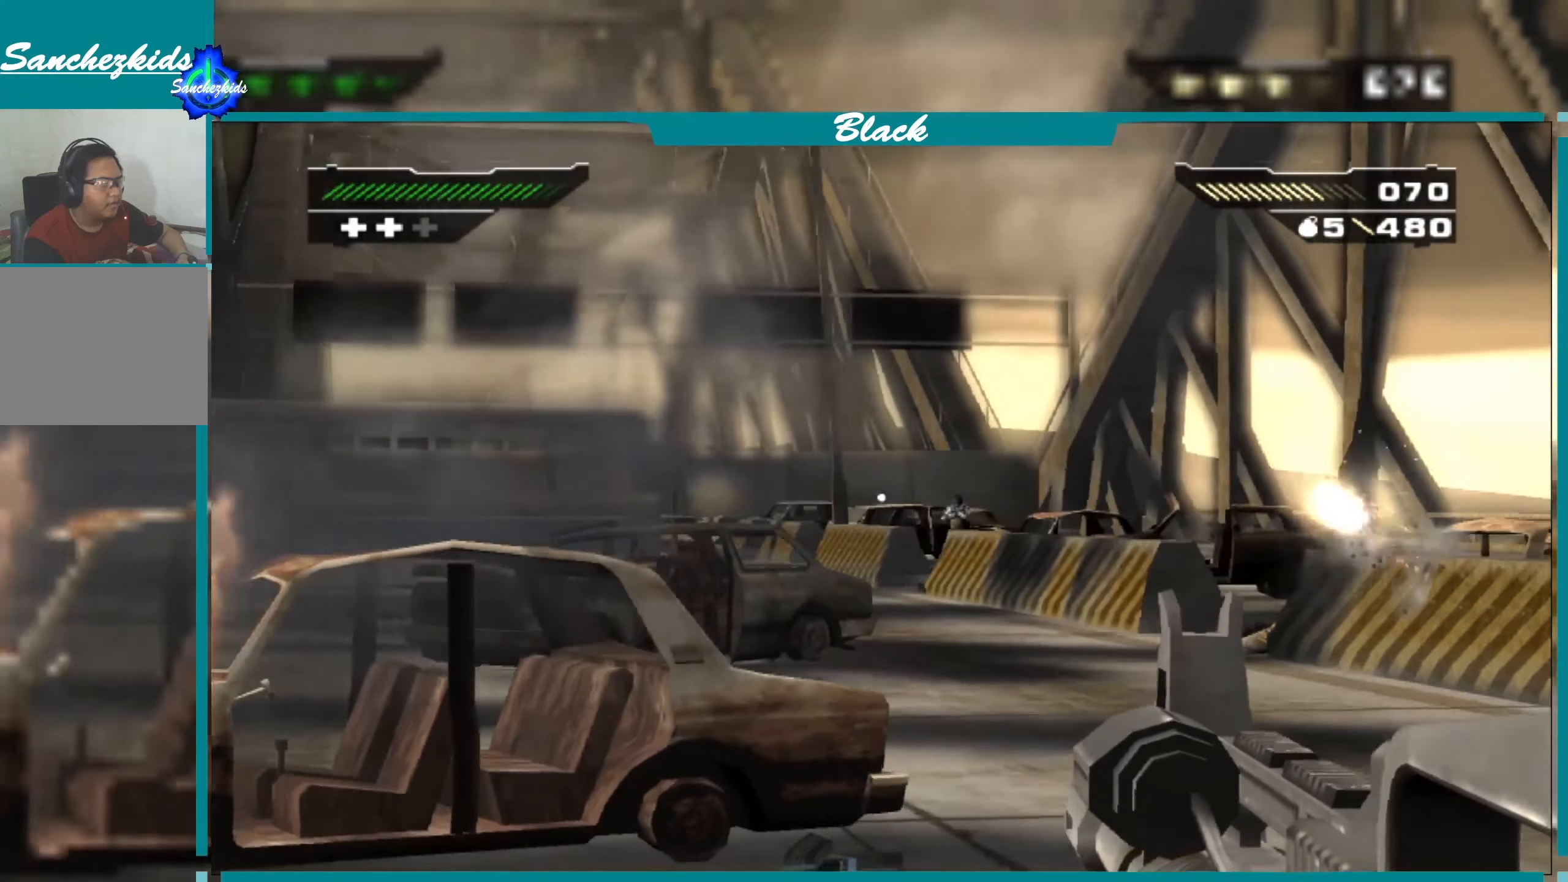
{"buttons": ["L1"], "left_stick": "up-right", "right_stick": "center", "events": [[17, "right_stick", "center"], [50, "left_stick", "up"], [450, "left_stick", "up-right"]]}
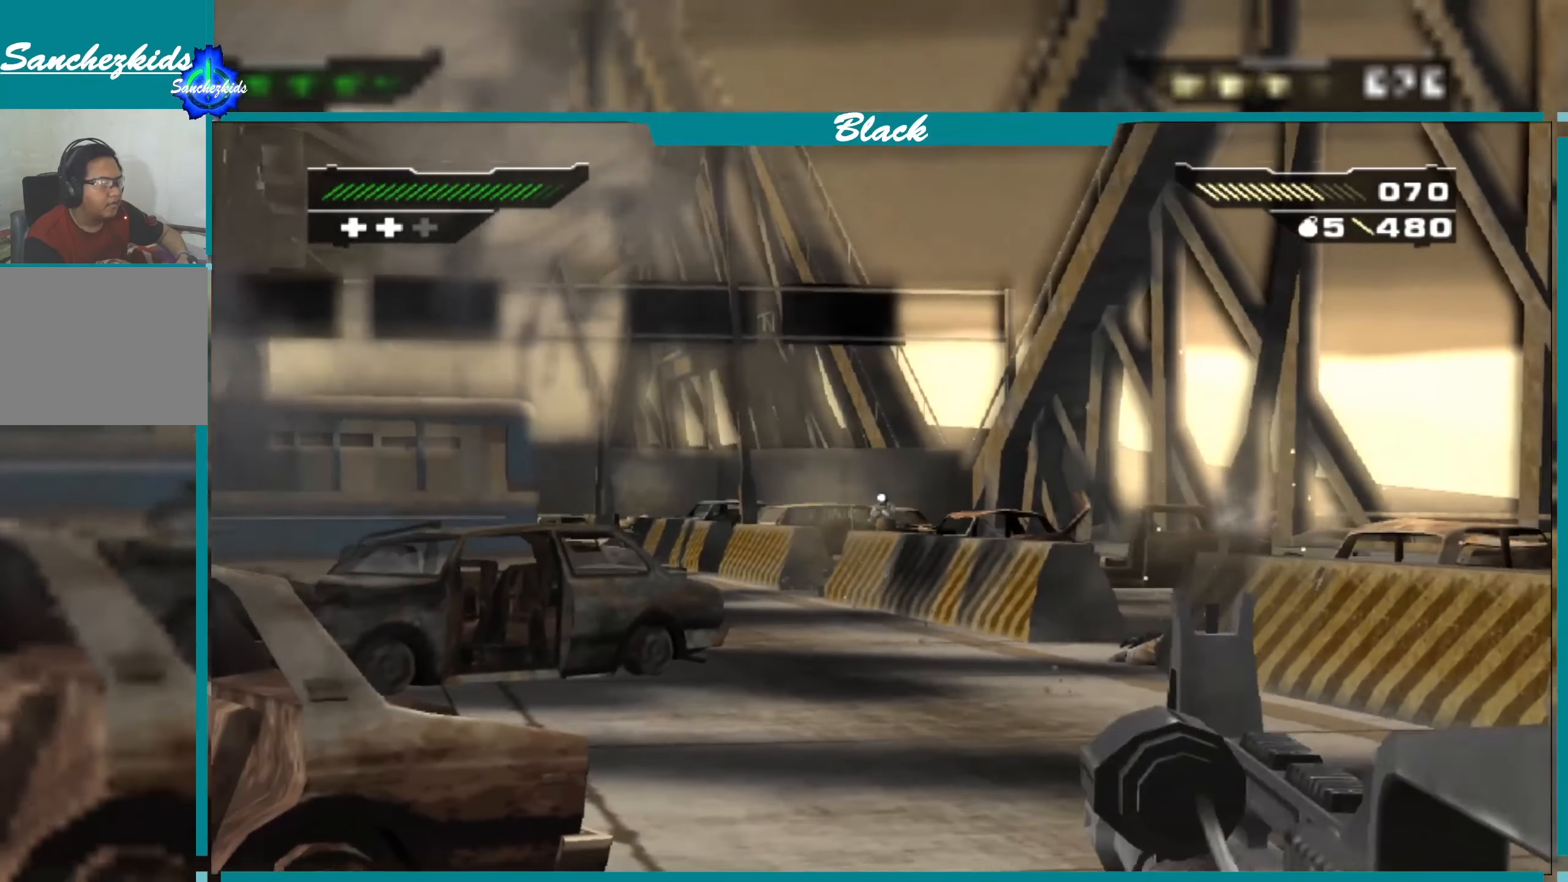
{"buttons": ["L1"], "left_stick": "center", "right_stick": "center", "events": [[150, "left_stick", "up"], [267, "R1", "down"], [267, "left_stick", "up-left"], [334, "R1", "up"], [450, "left_stick", "center"]]}
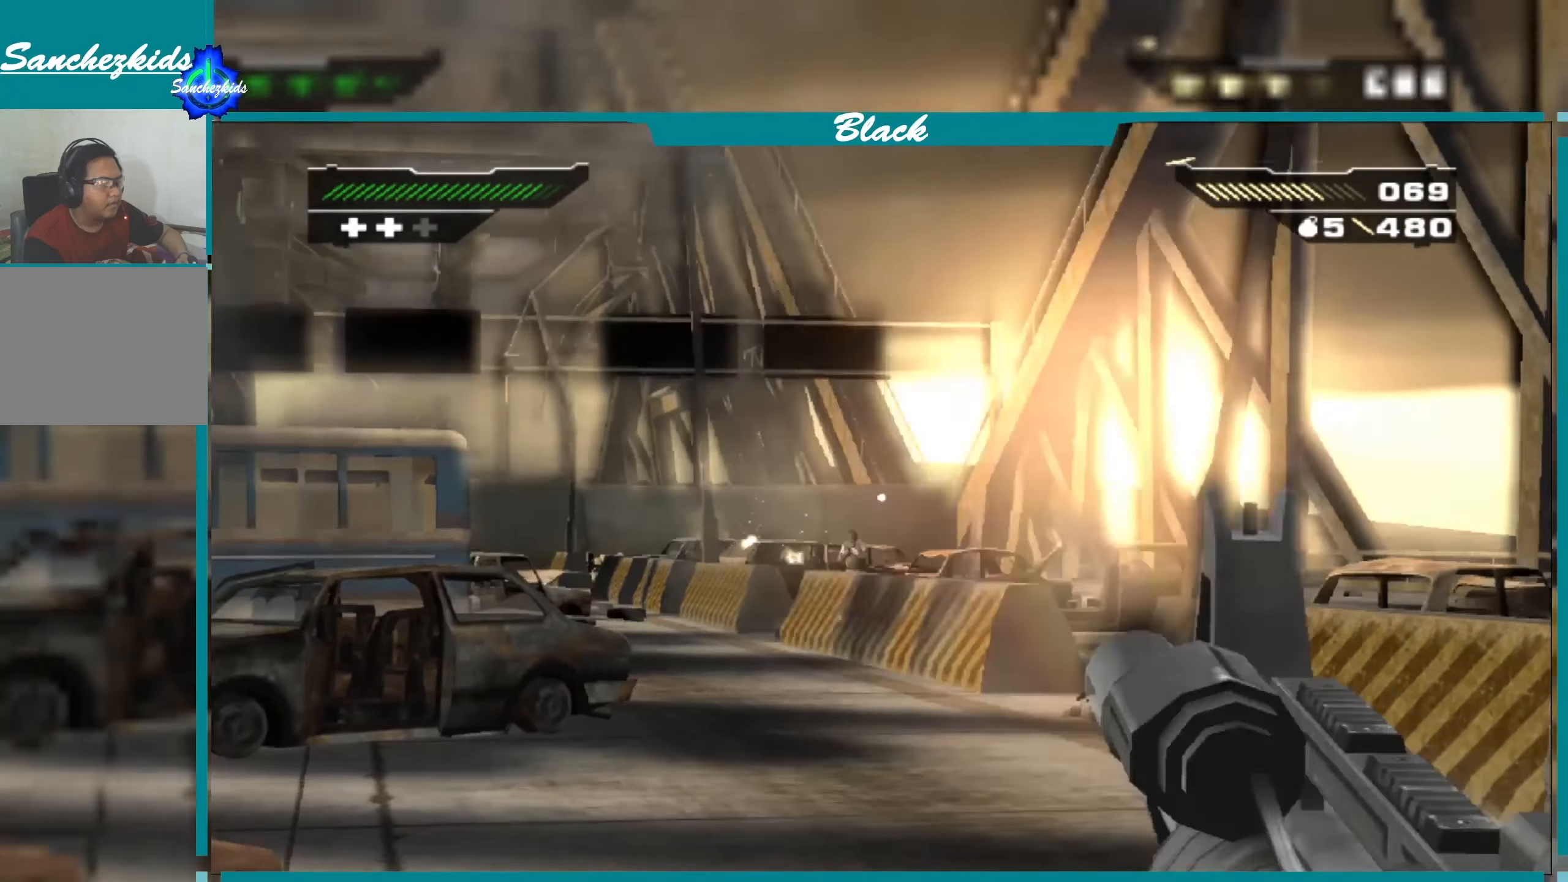
{"buttons": ["L1"], "left_stick": "center", "right_stick": "center", "events": [[234, "left_stick", "left"], [300, "left_stick", "center"]]}
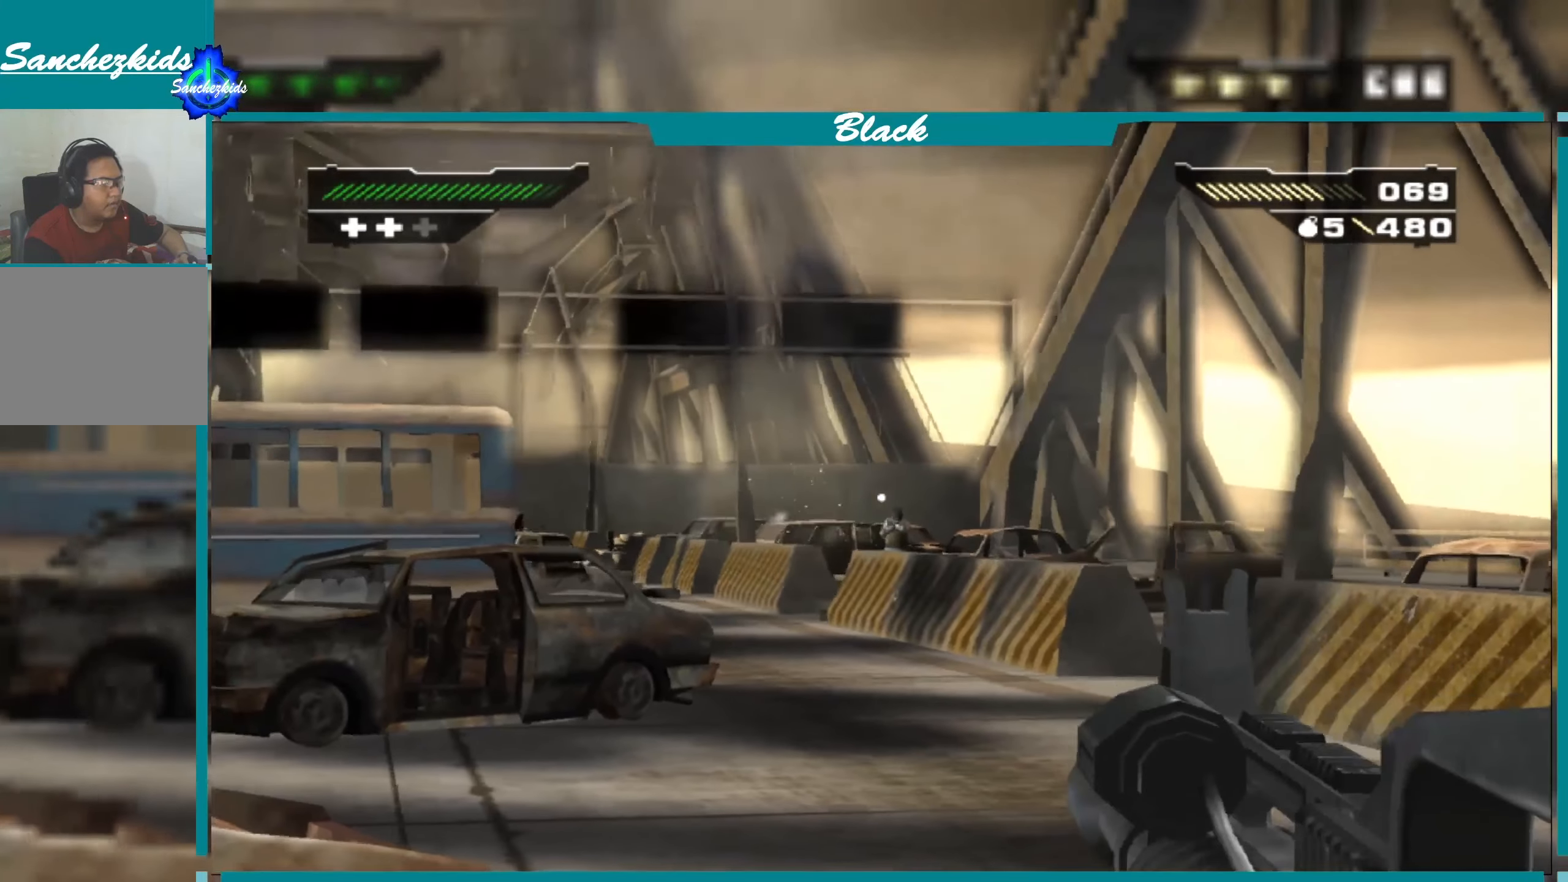
{"buttons": ["L1"], "left_stick": "center", "right_stick": "center", "events": [[200, "left_stick", "right"], [367, "left_stick", "center"]]}
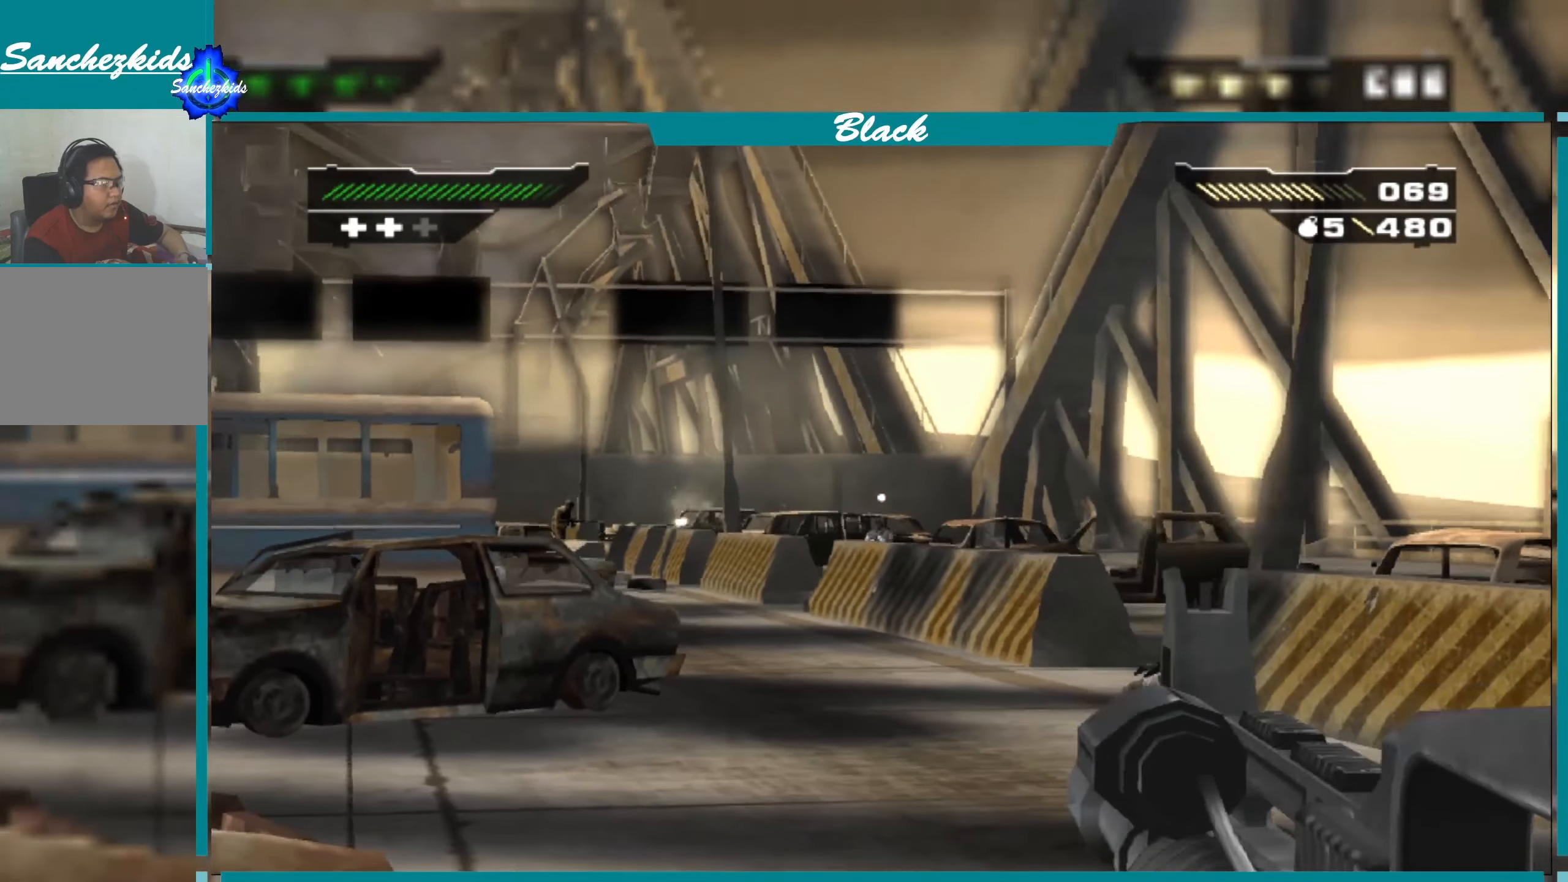
{"buttons": ["L1"], "left_stick": "left", "right_stick": "center", "events": [[200, "right_stick", "down"], [284, "right_stick", "center"], [467, "left_stick", "left"]]}
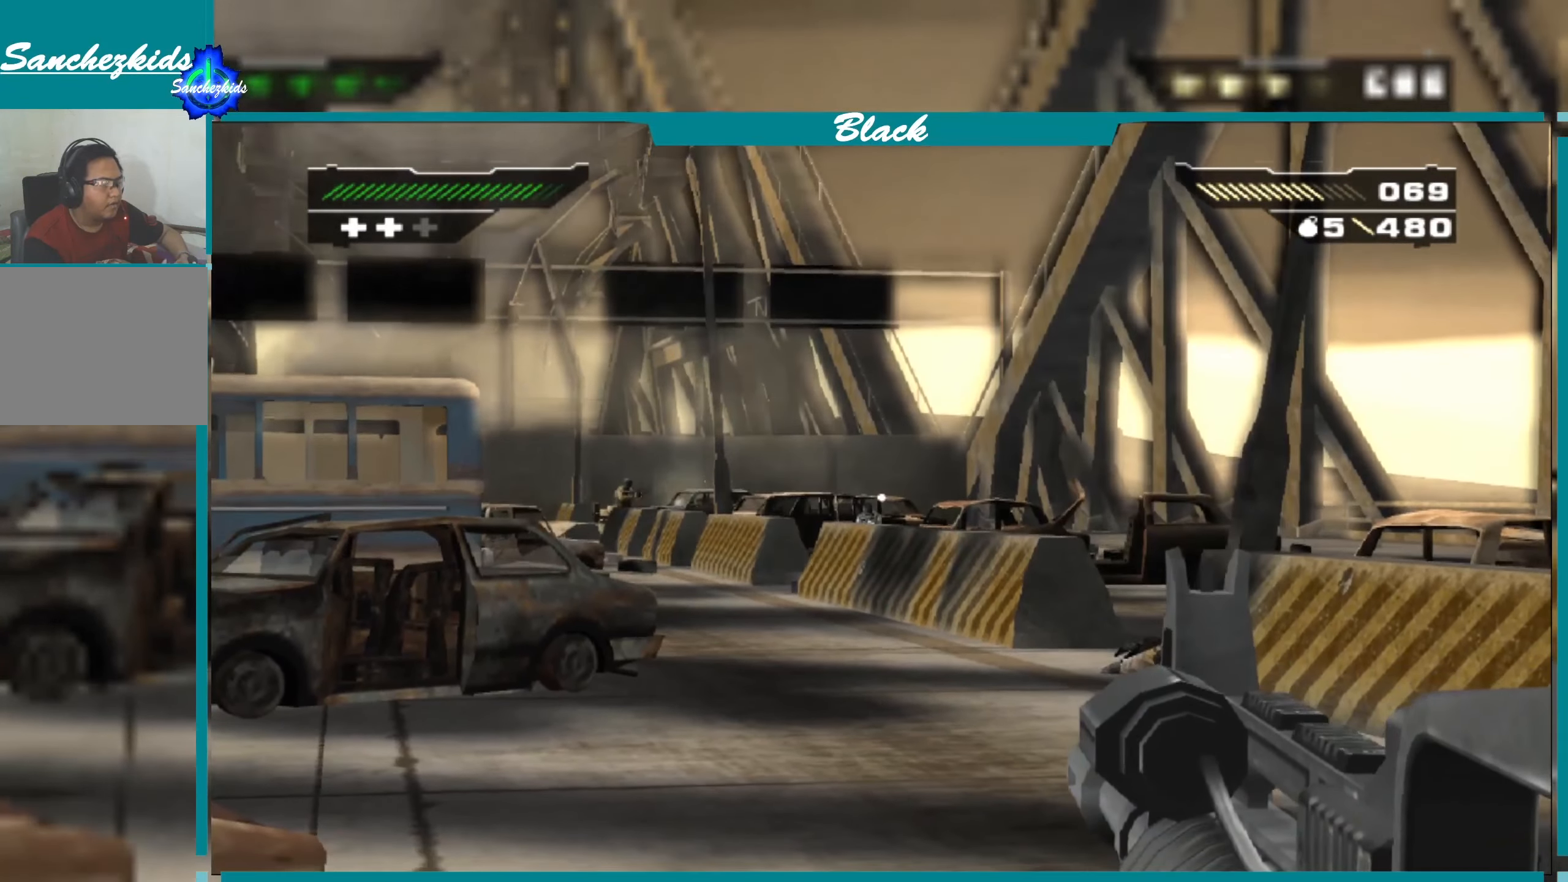
{"buttons": ["L1"], "left_stick": "center", "right_stick": "center", "events": [[34, "left_stick", "center"]]}
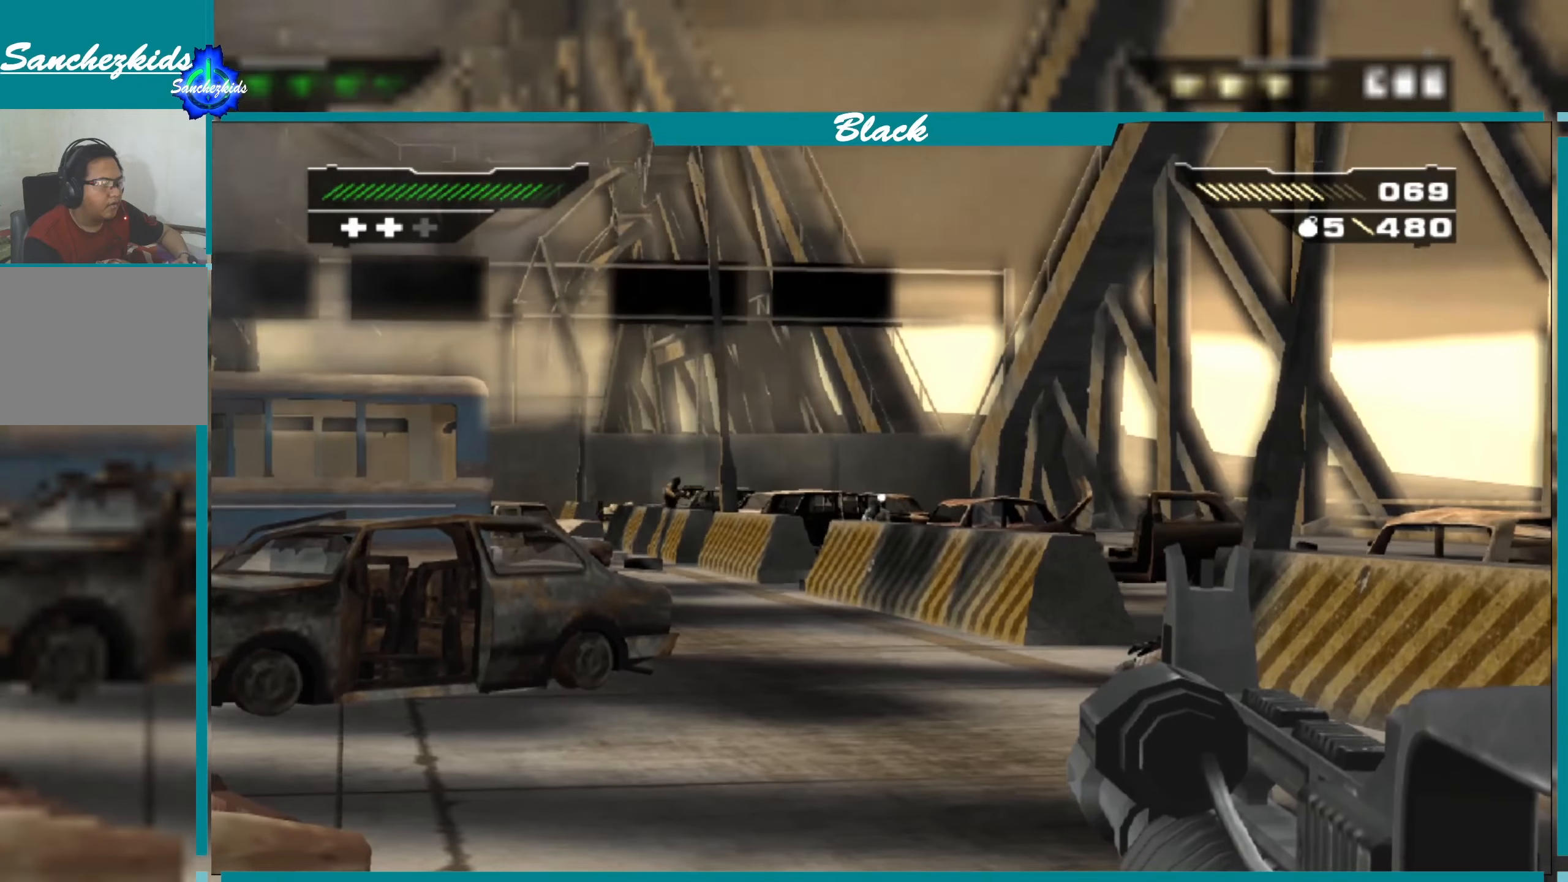
{"buttons": ["L1"], "left_stick": "center", "right_stick": "center", "events": [[50, "left_stick", "left"], [133, "left_stick", "center"], [283, "R1", "down"], [350, "R1", "up"]]}
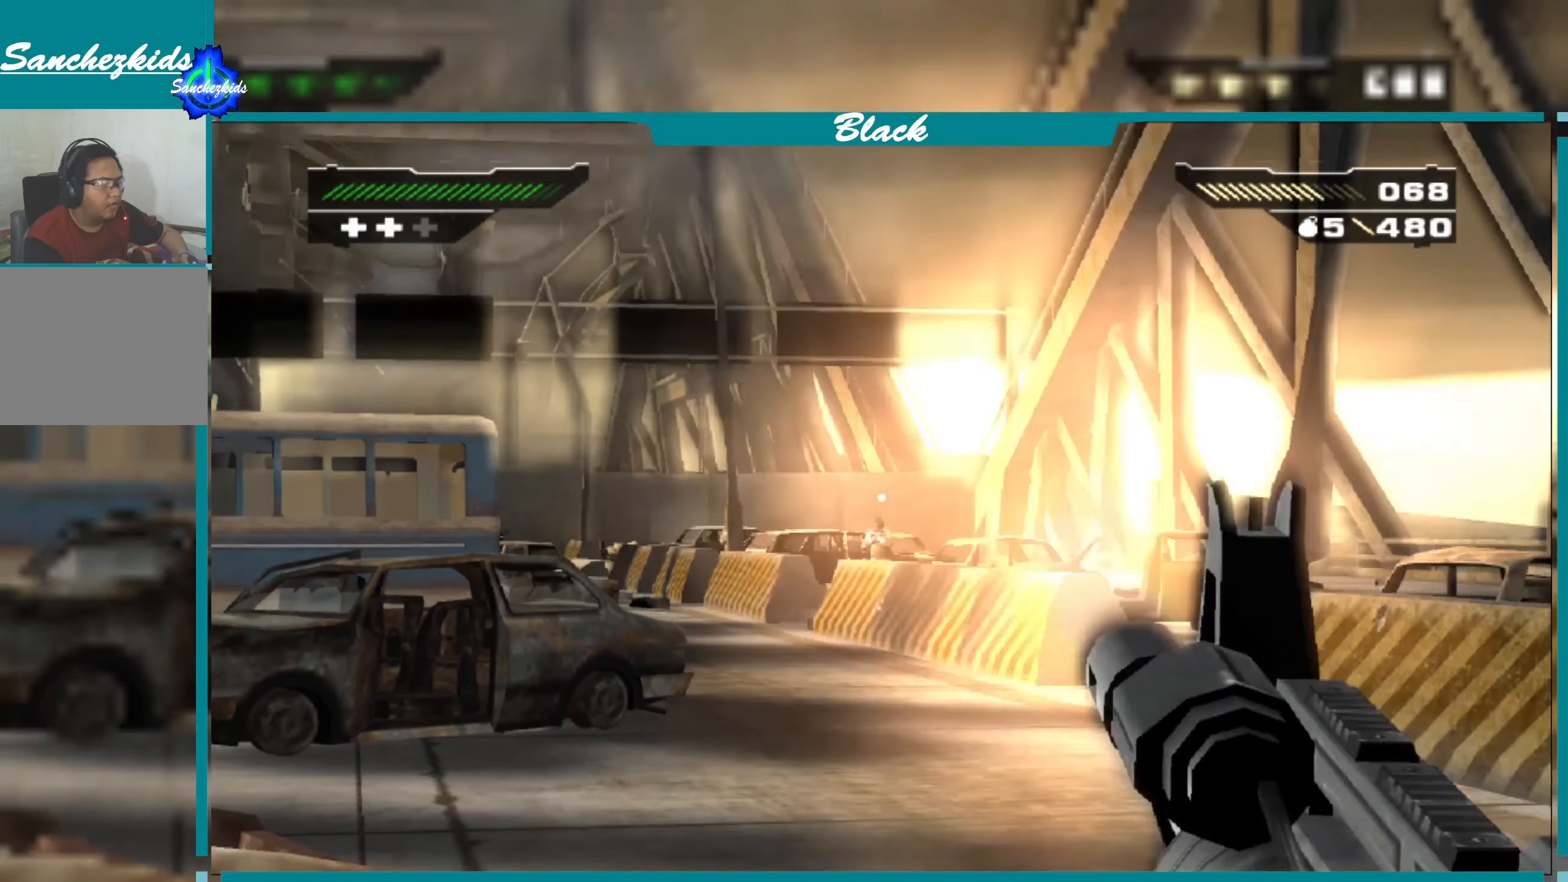
{"buttons": ["L1"], "left_stick": "center", "right_stick": "center", "events": [[200, "R1", "down"], [283, "R1", "up"]]}
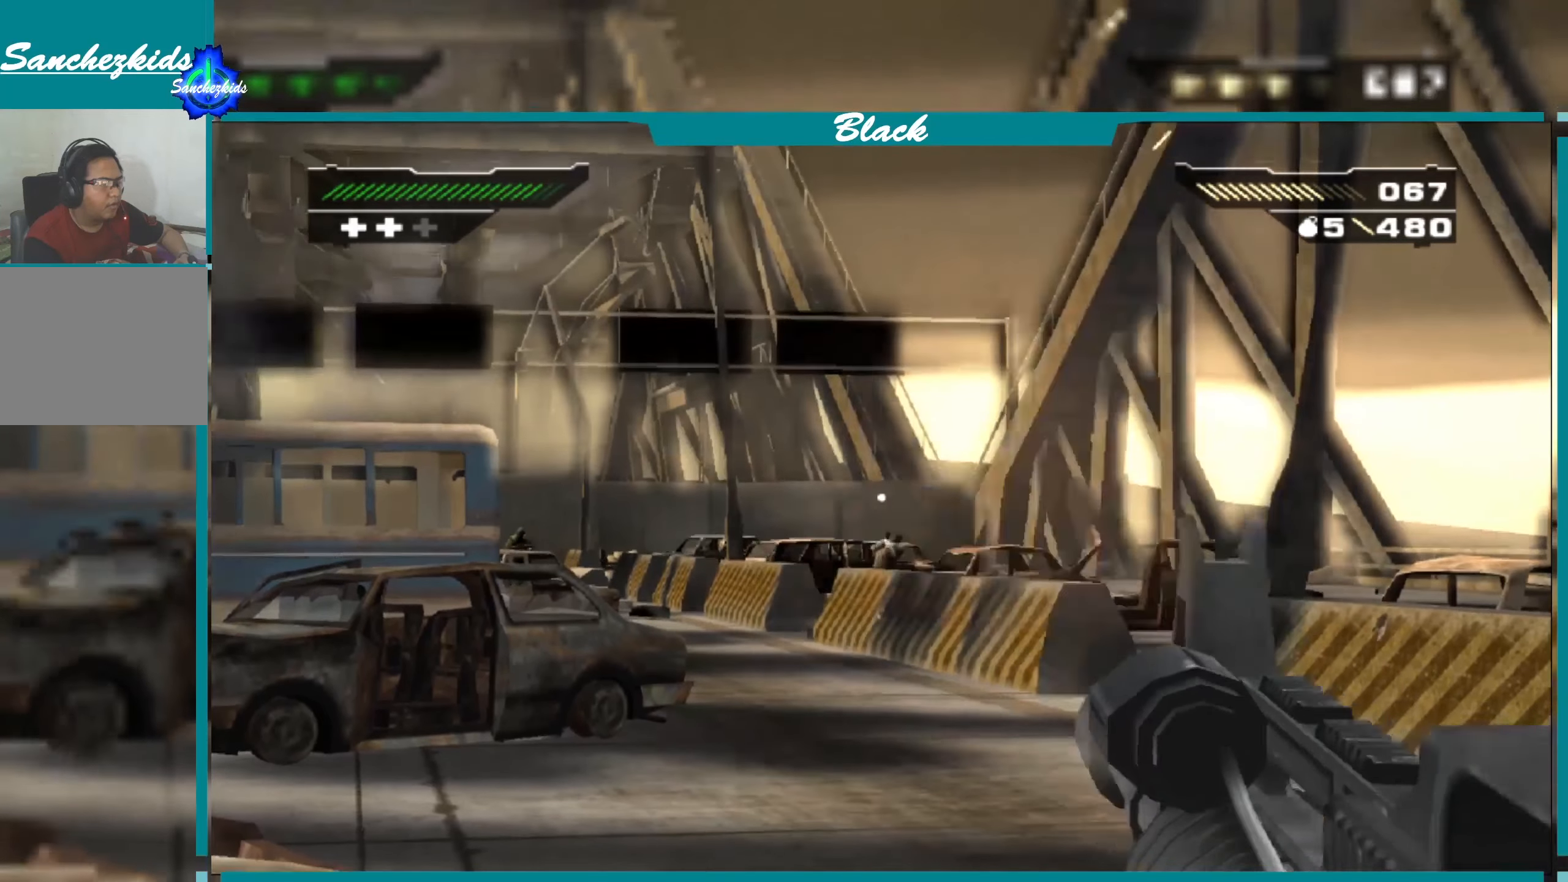
{"buttons": ["L1"], "left_stick": "left", "right_stick": "center", "events": [[500, "left_stick", "left"]]}
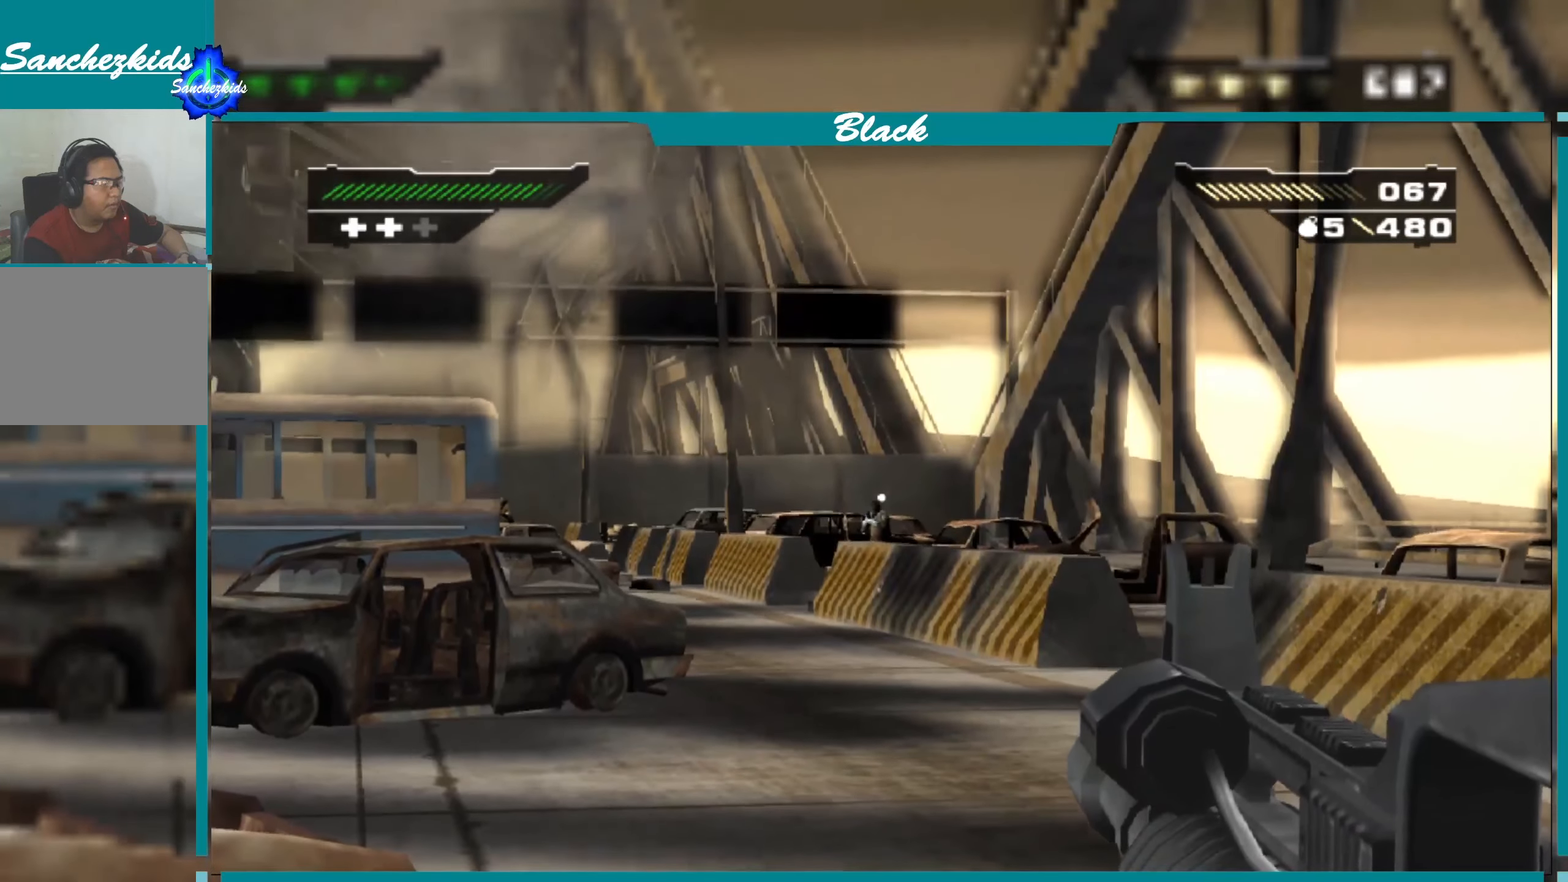
{"buttons": ["L1"], "left_stick": "center", "right_stick": "center", "events": [[83, "left_stick", "center"], [116, "R1", "down"], [200, "R1", "up"]]}
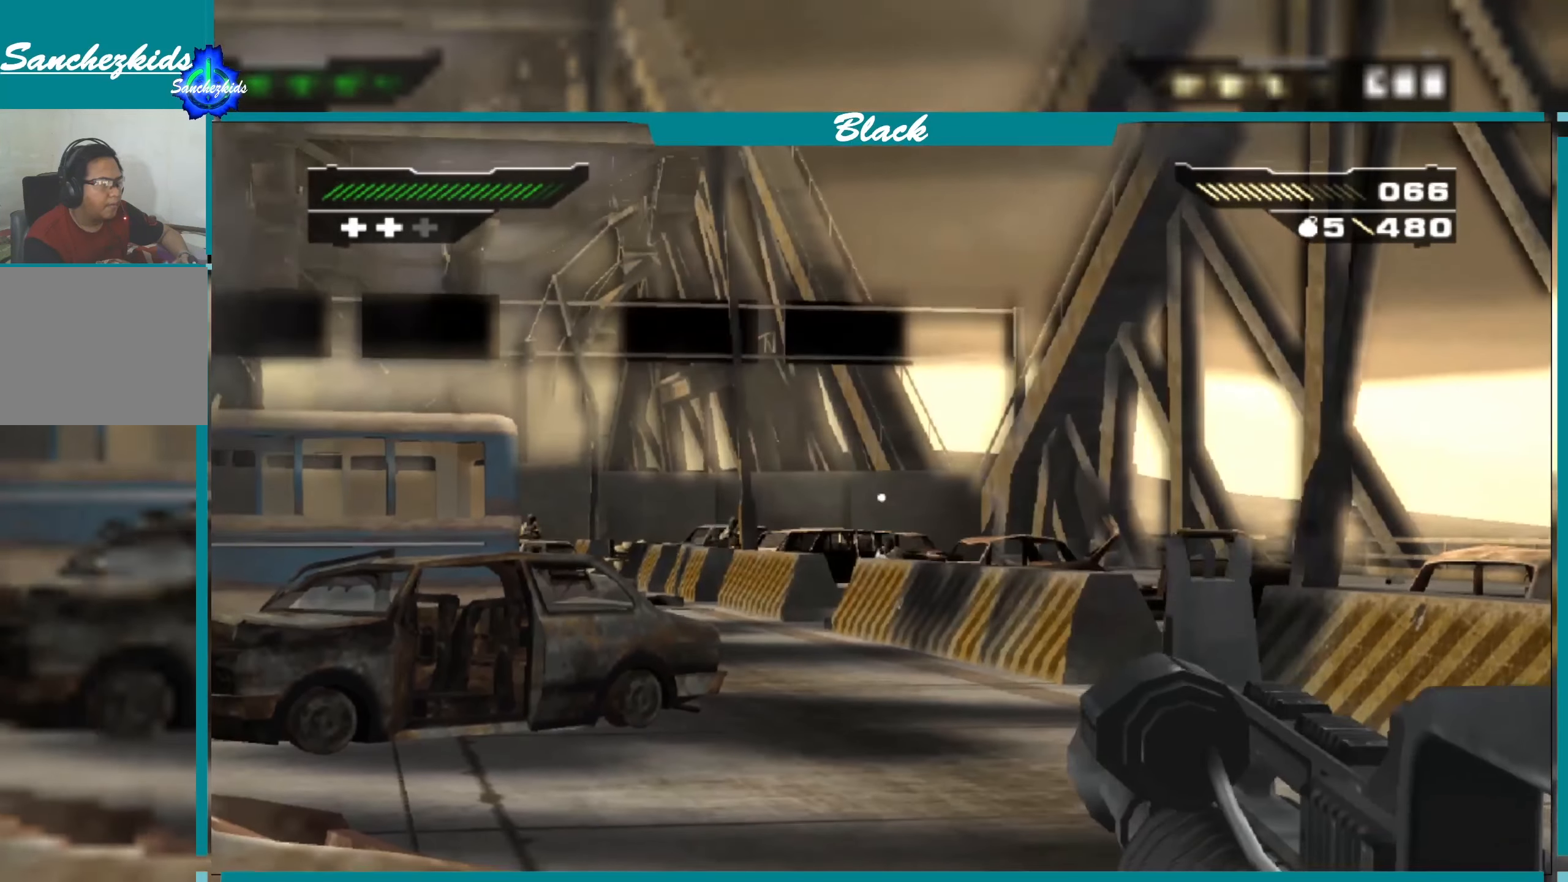
{"buttons": ["L1", "R1"], "left_stick": "center", "right_stick": "center", "events": [[216, "right_stick", "down"], [300, "right_stick", "center"], [483, "R1", "down"]]}